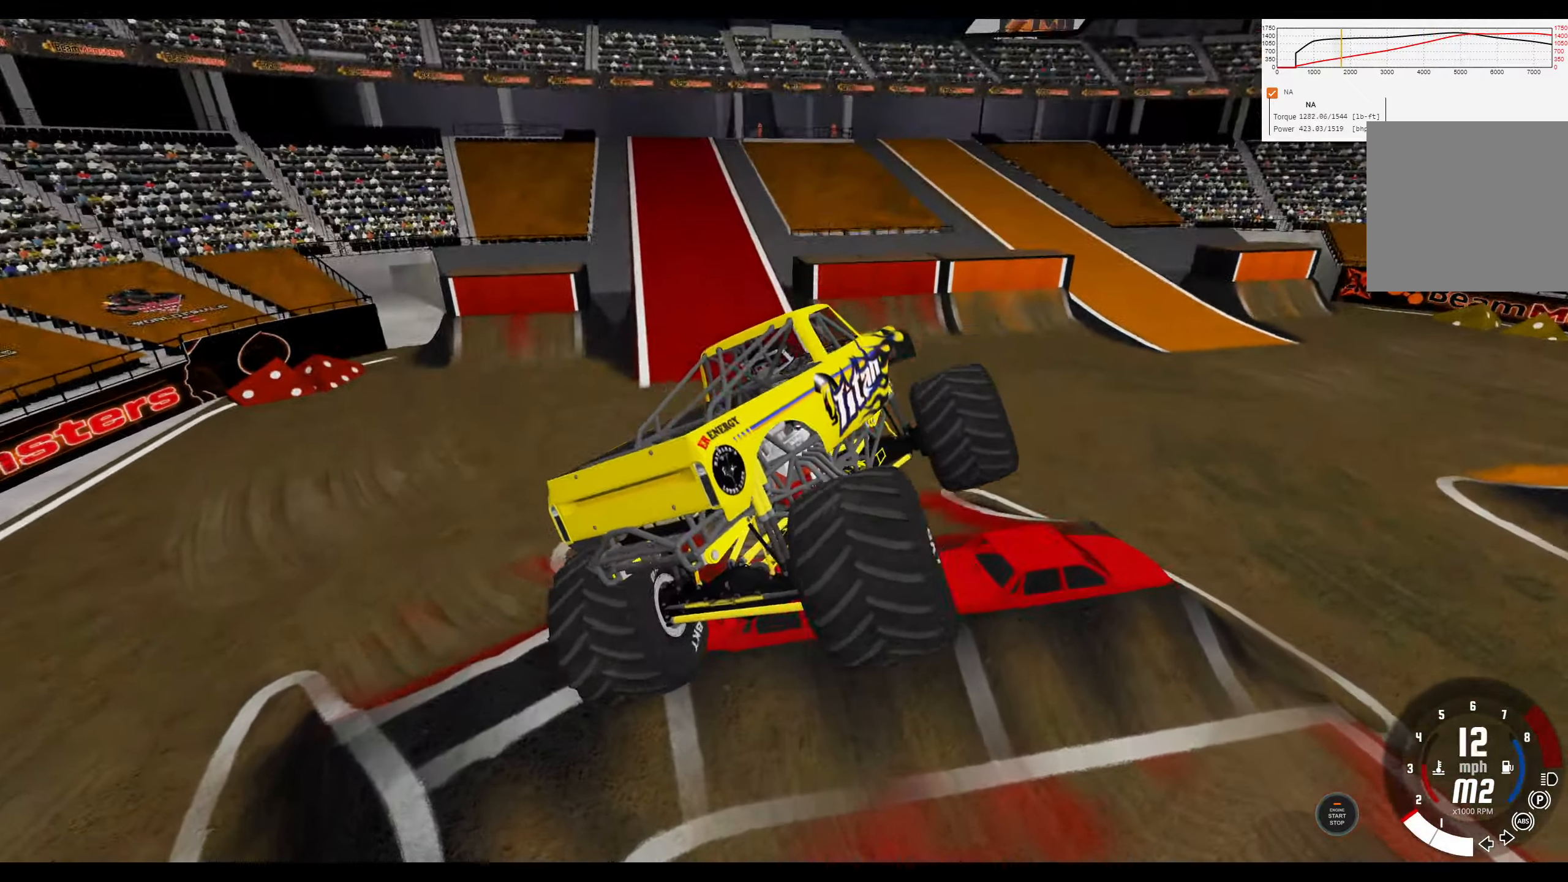
Gameplay with a controller (Xbox layout); each line is a JSON object with the inputs held at the frame after it. "events" lists button and stick changes between this image and that frame as [ms after this image, input, new state], when the widget could be followed in between.
{"buttons": ["R2"], "left_stick": "right", "right_stick": "center", "events": [[167, "R2", "up"], [184, "R1", "up"], [317, "left_stick", "center"], [350, "R2", "down"], [367, "left_stick", "right"]]}
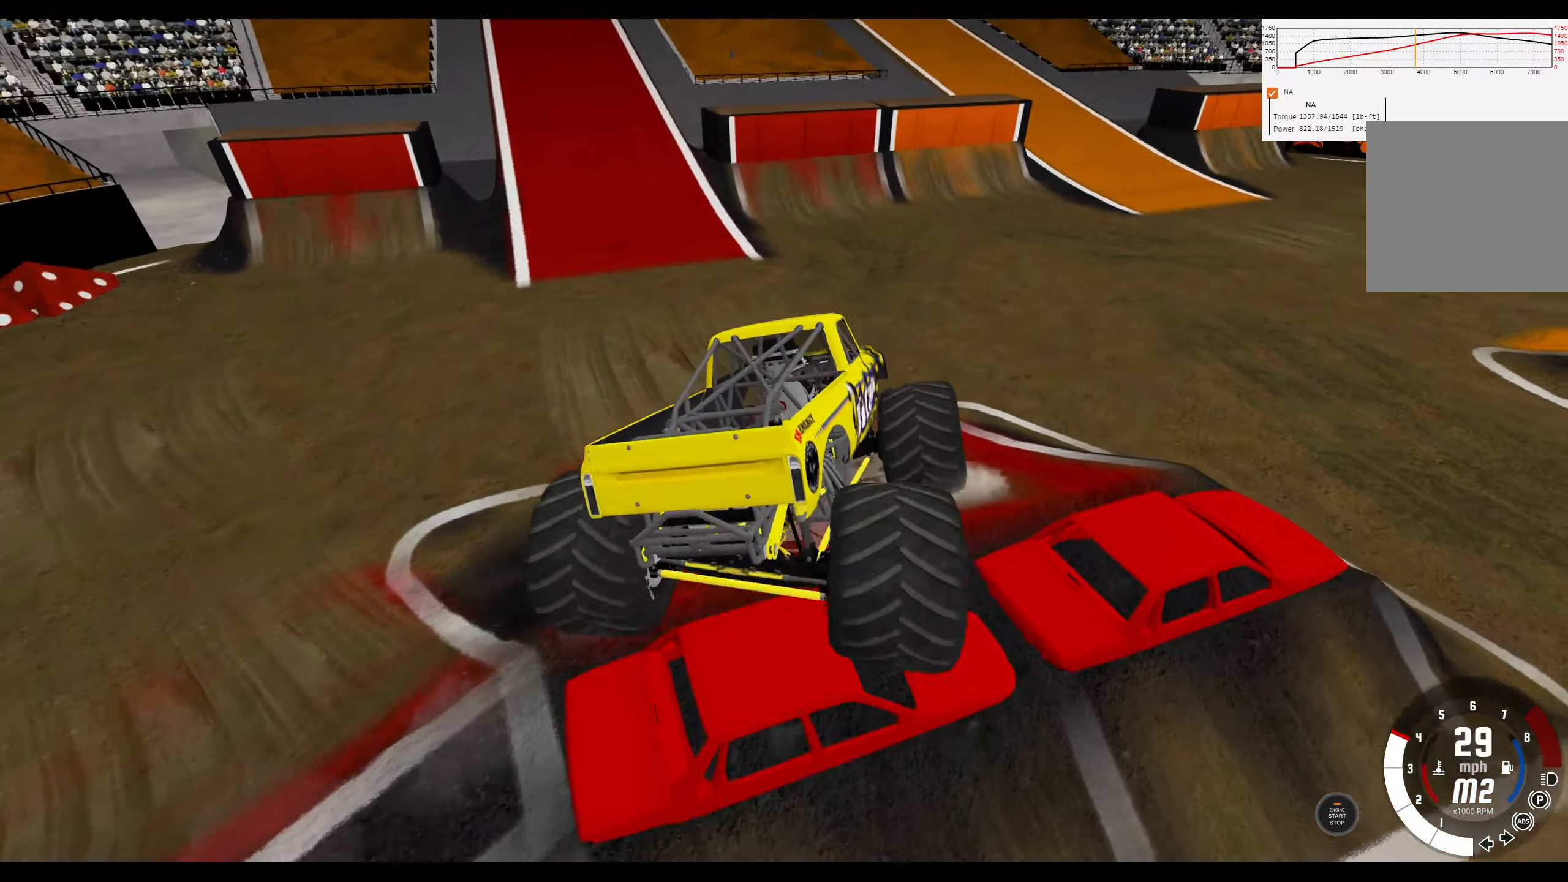
{"buttons": ["R2"], "left_stick": "right", "right_stick": "center", "events": [[283, "R2", "up"], [433, "R2", "down"]]}
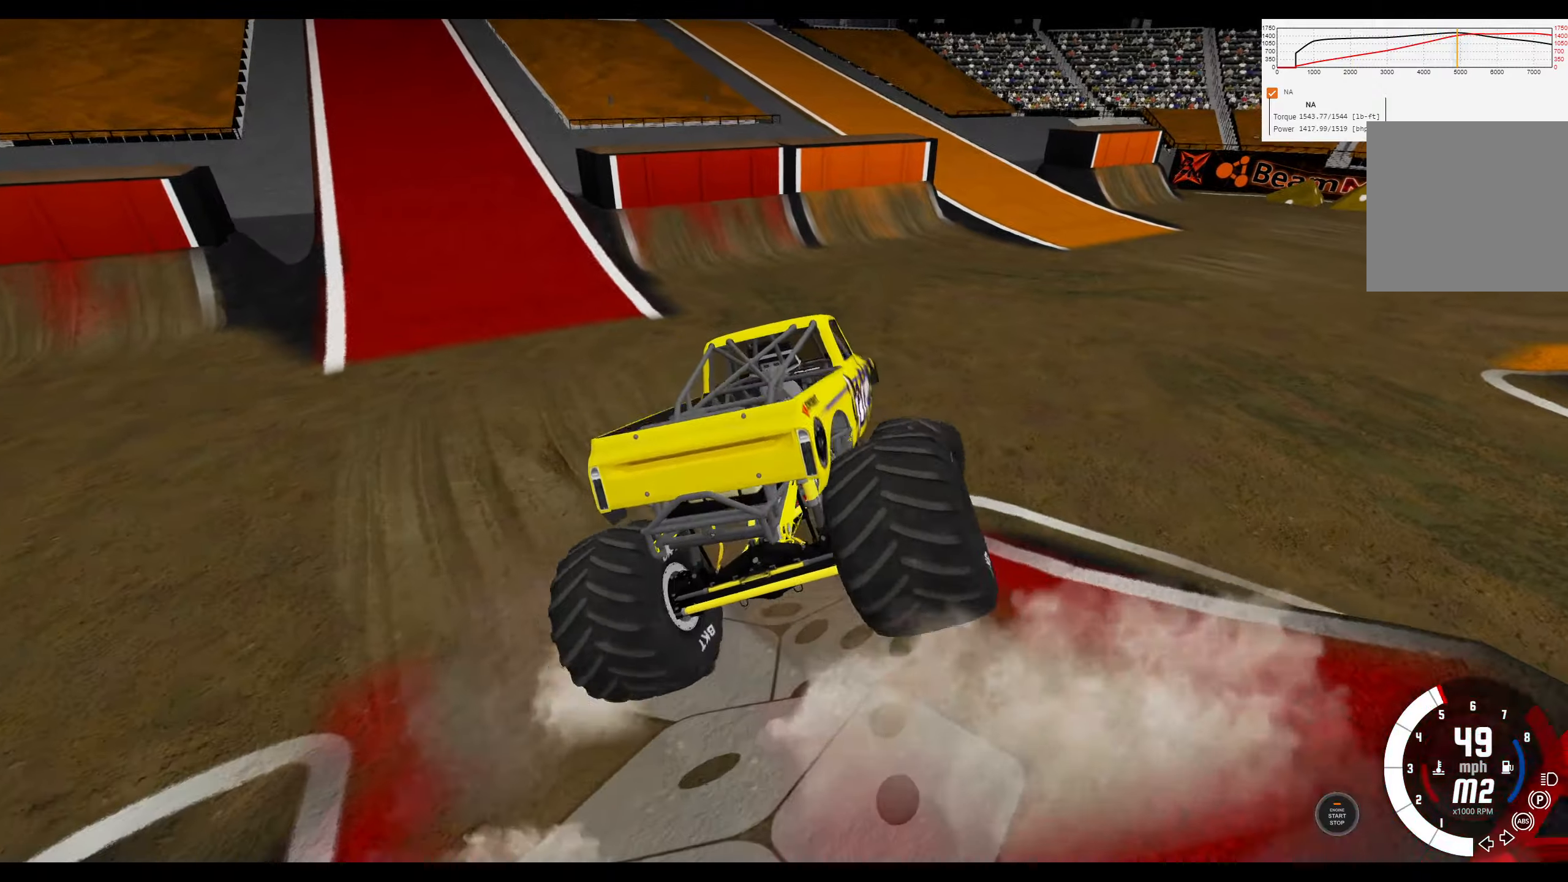
{"buttons": ["R1"], "left_stick": "right", "right_stick": "right", "events": [[83, "R1", "down"], [100, "R2", "up"], [316, "right_stick", "right"]]}
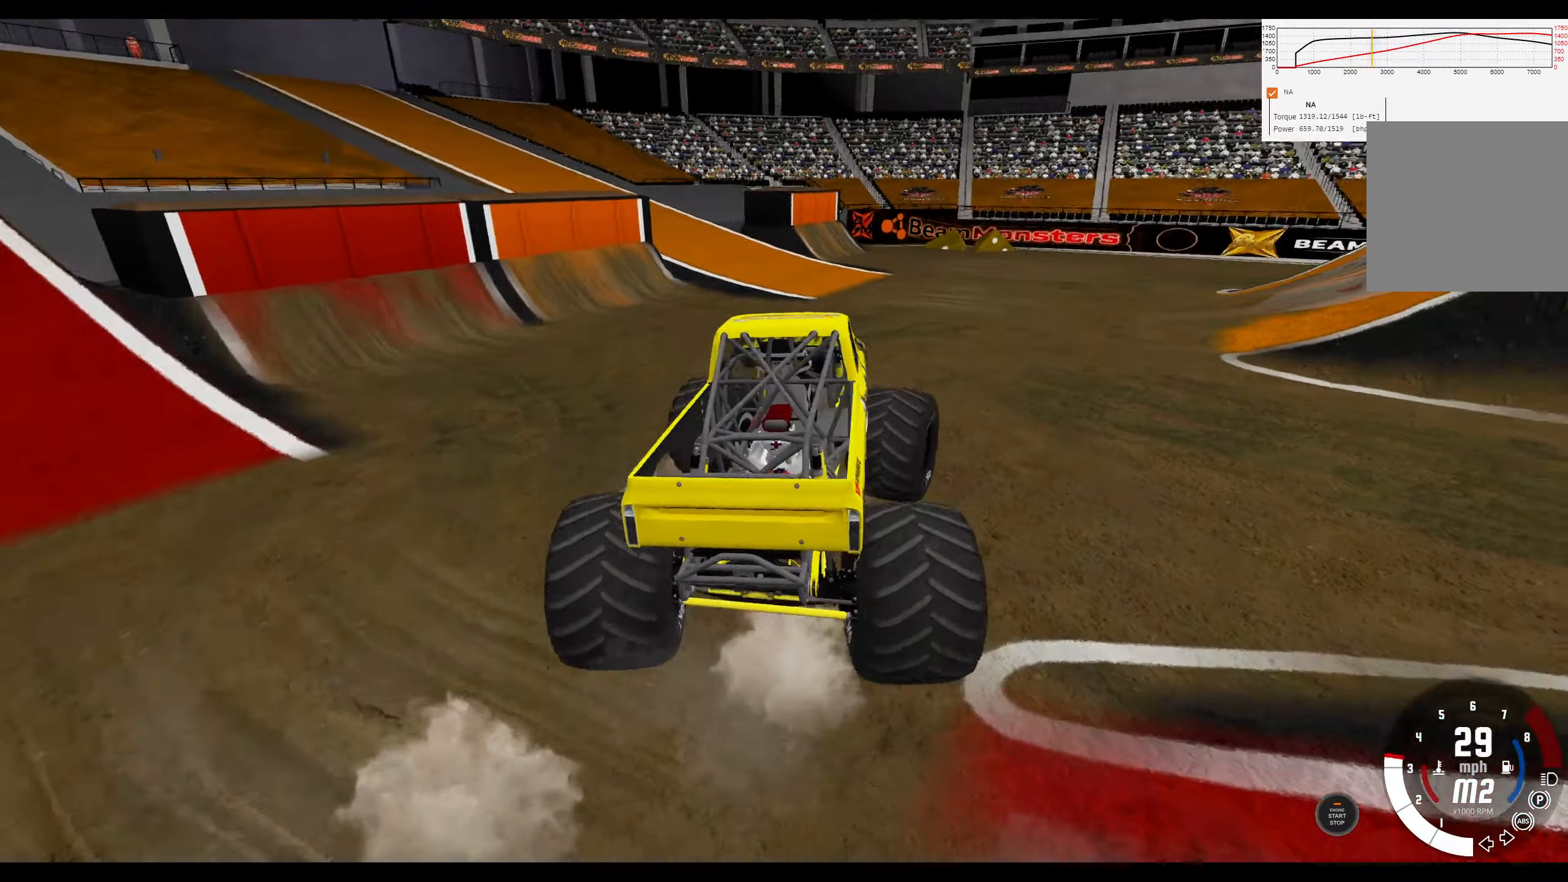
{"buttons": ["R1", "R2"], "left_stick": "right", "right_stick": "center", "events": [[316, "R2", "down"], [350, "right_stick", "center"]]}
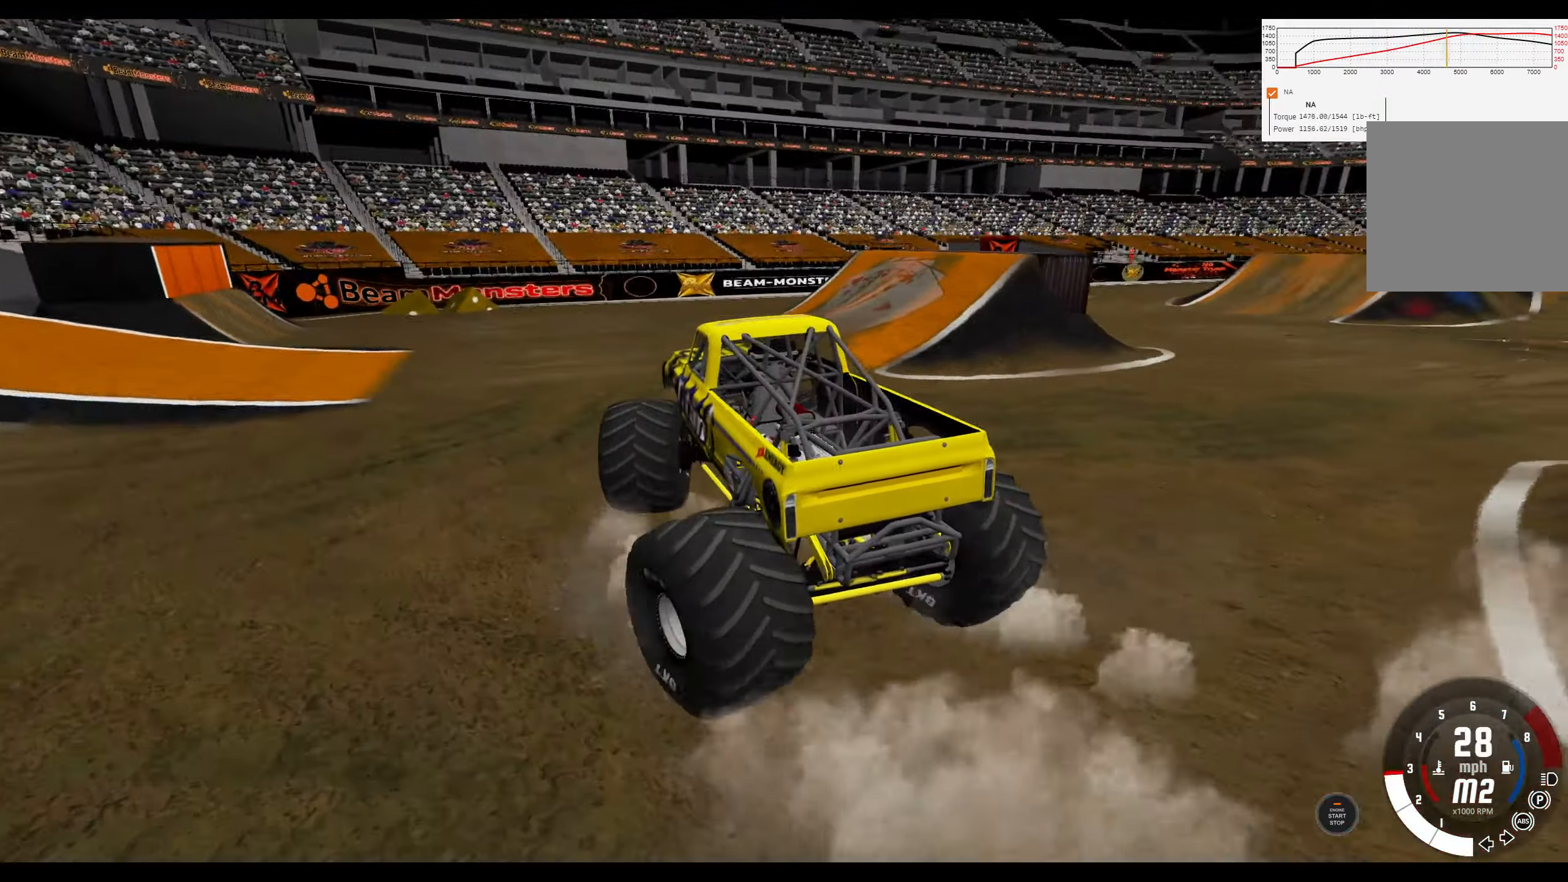
{"buttons": ["R1", "R2"], "left_stick": "left", "right_stick": "center", "events": [[183, "left_stick", "left"]]}
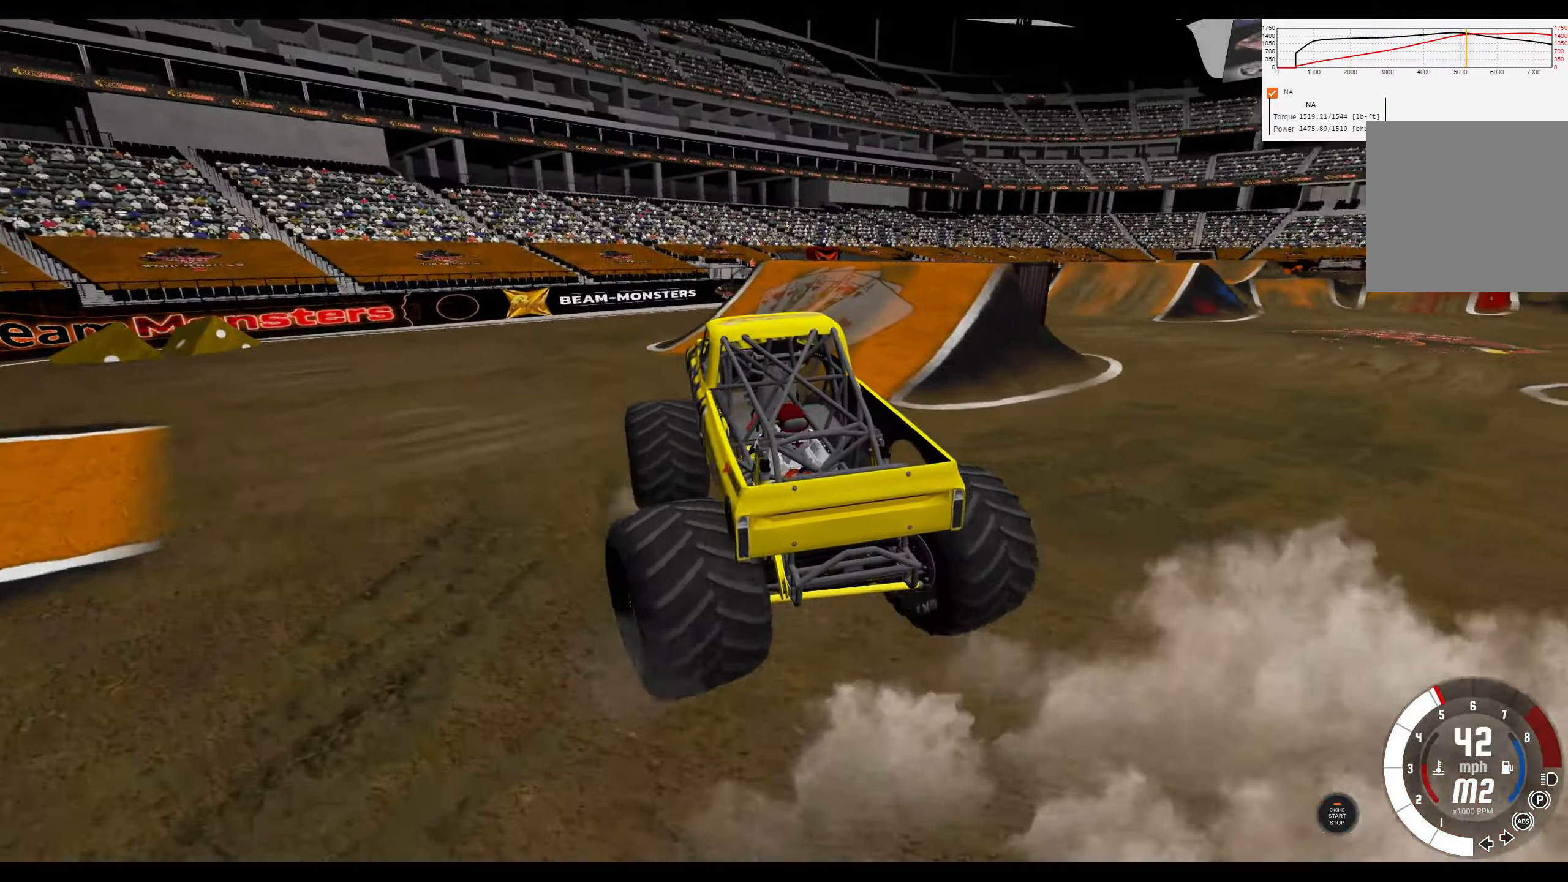
{"buttons": ["R1", "R2"], "left_stick": "left", "right_stick": "center", "events": []}
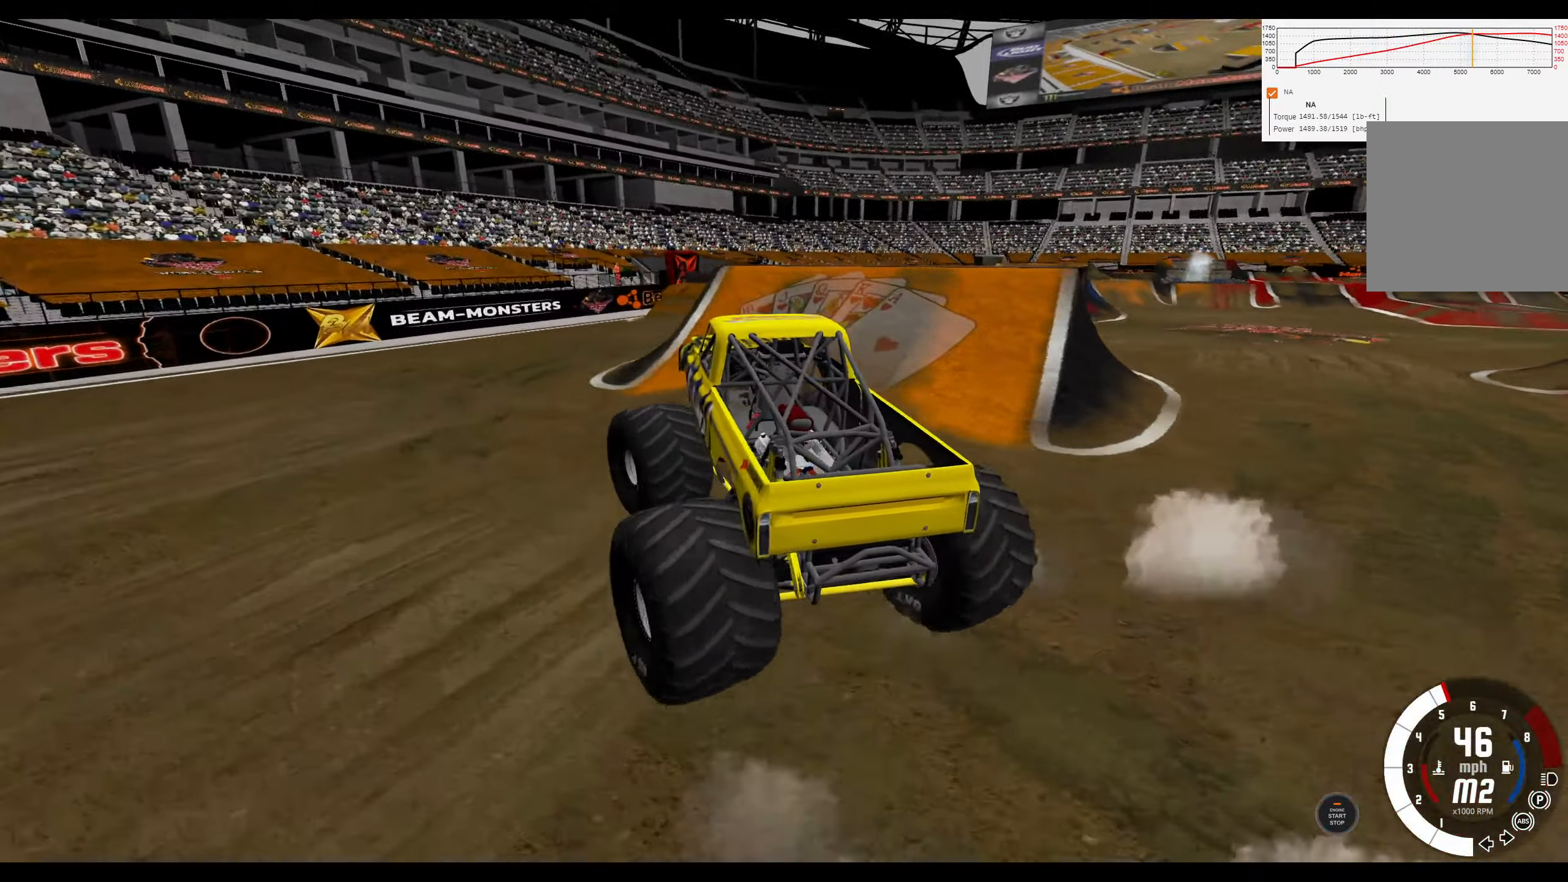
{"buttons": ["L2", "R1"], "left_stick": "right", "right_stick": "center", "events": [[233, "L2", "down"], [316, "left_stick", "center"], [350, "R2", "up"], [366, "left_stick", "right"]]}
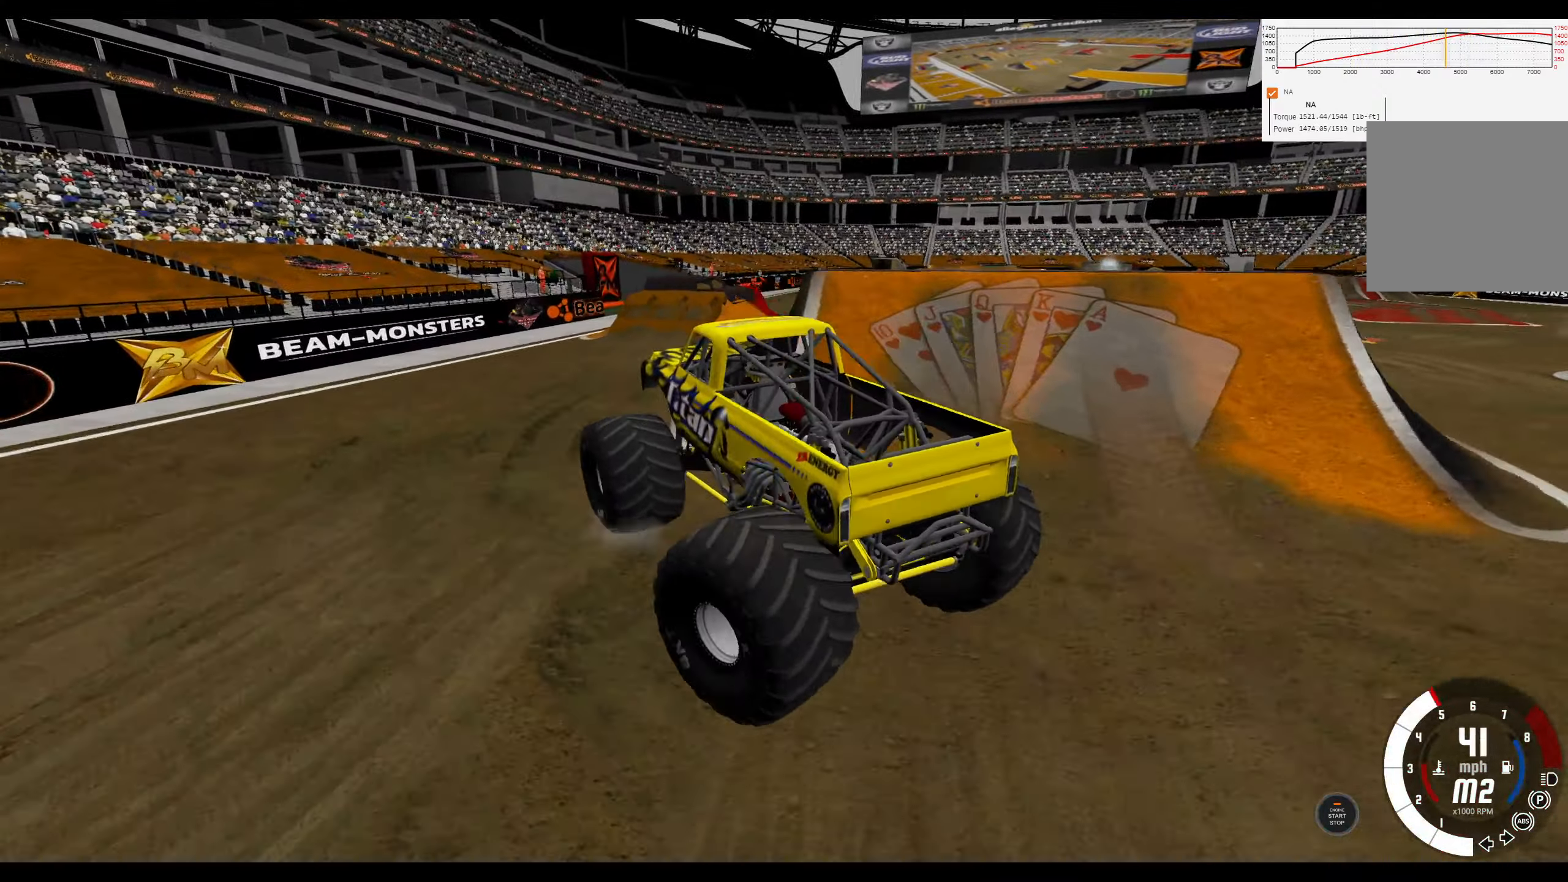
{"buttons": ["R1"], "left_stick": "right", "right_stick": "center", "events": [[466, "L2", "up"]]}
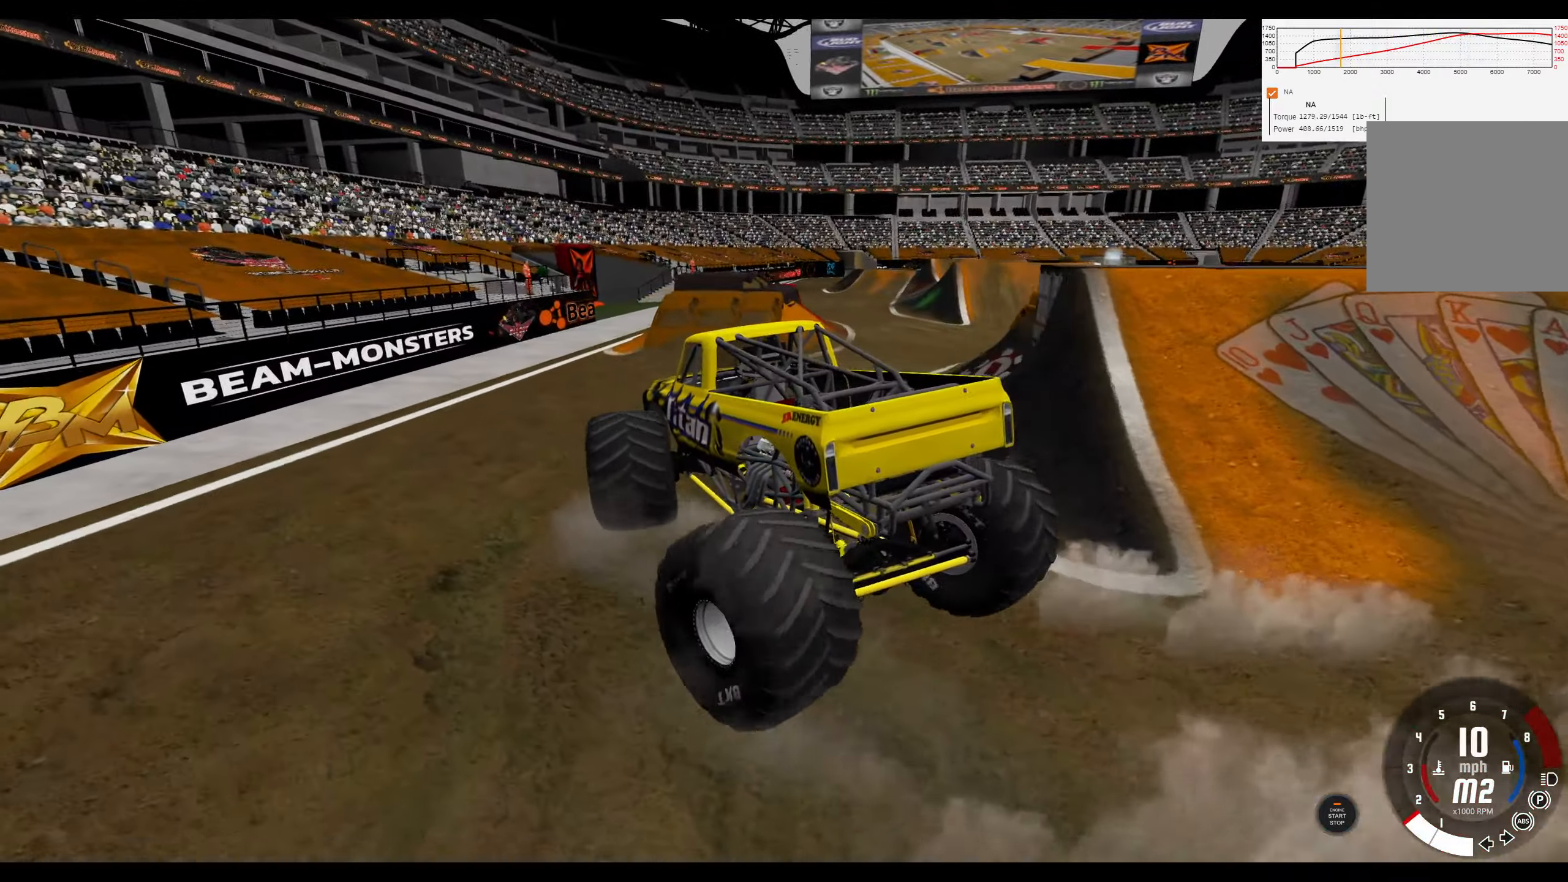
{"buttons": [], "left_stick": "right", "right_stick": "center", "events": [[450, "R1", "up"]]}
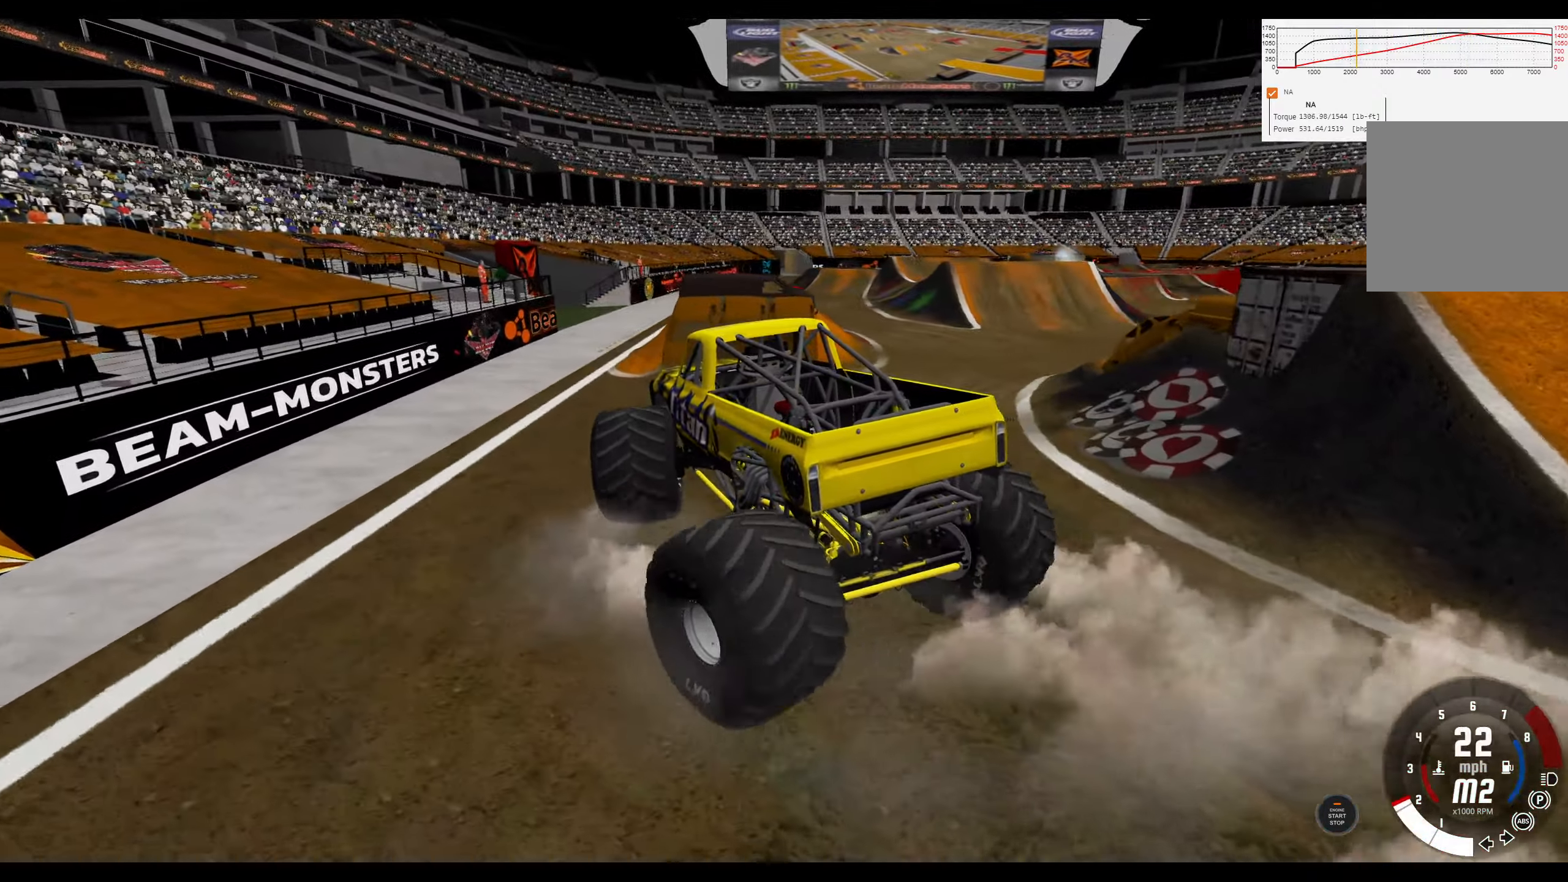
{"buttons": [], "left_stick": "right", "right_stick": "center", "events": [[150, "R2", "down"], [283, "R3", "down"], [350, "right_stick", "down-right"], [366, "R2", "up"], [400, "R3", "up"], [483, "right_stick", "center"]]}
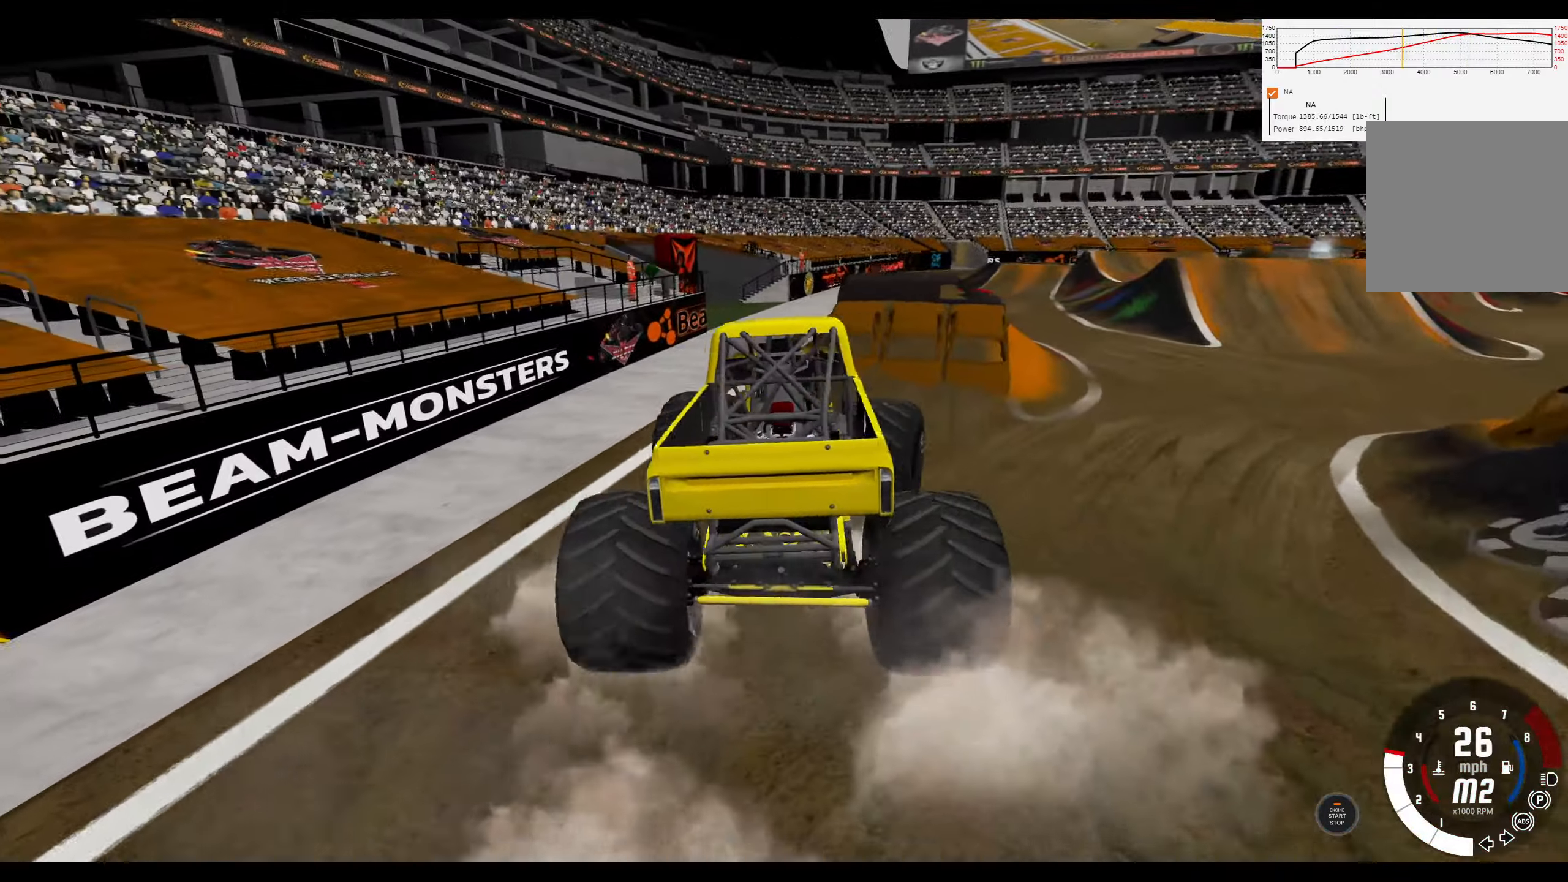
{"buttons": ["R2"], "left_stick": "right", "right_stick": "center", "events": [[33, "R2", "down"], [166, "R2", "up"], [300, "R2", "down"]]}
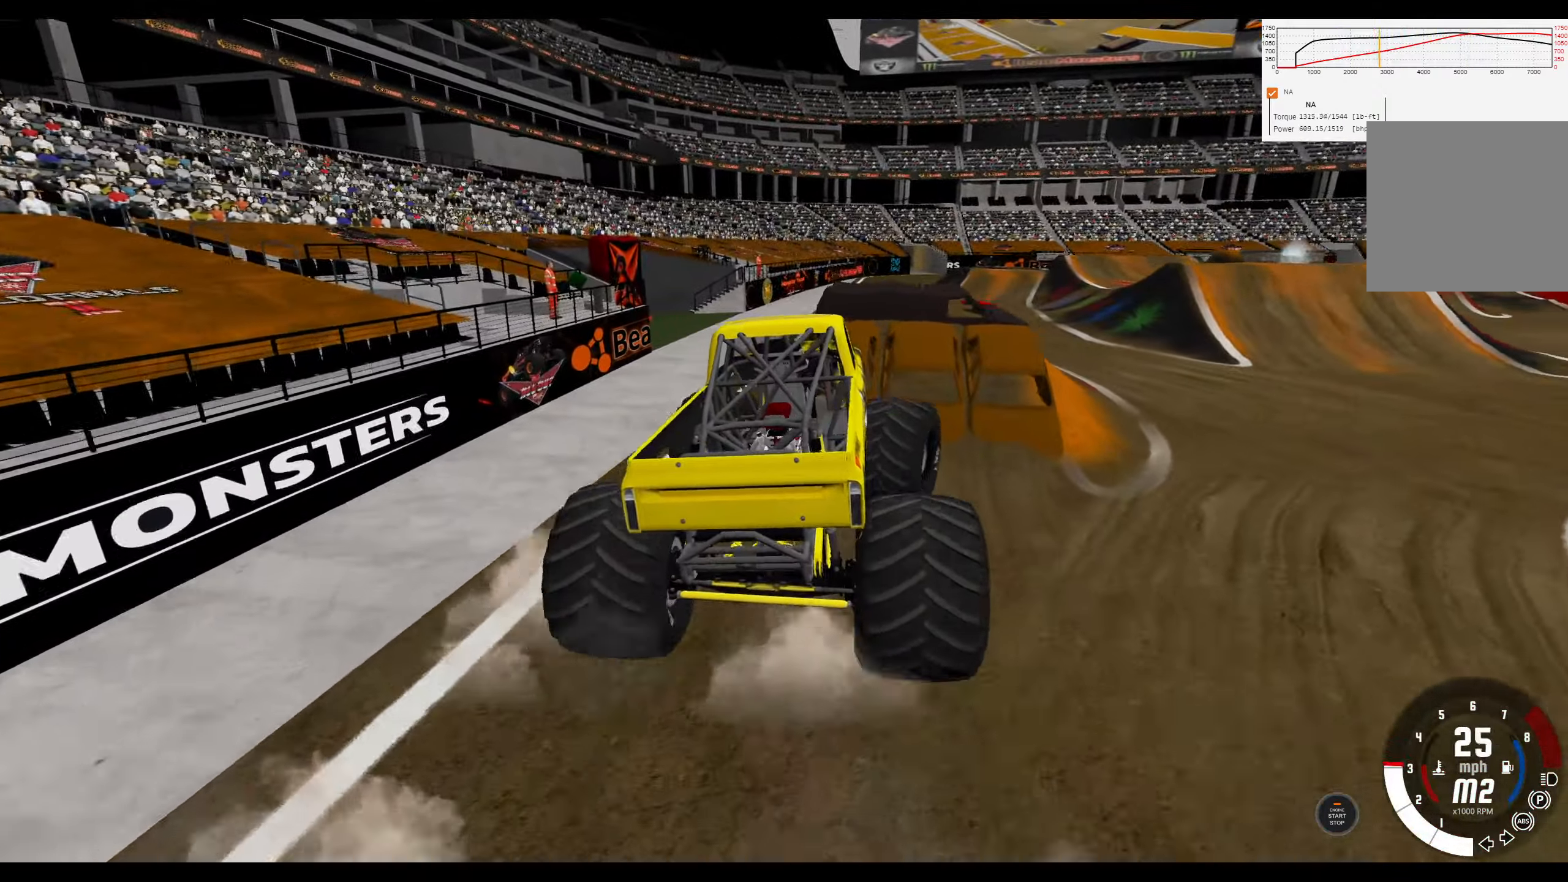
{"buttons": ["R2"], "left_stick": "center", "right_stick": "center", "events": [[283, "left_stick", "center"], [333, "R2", "up"], [500, "R2", "down"]]}
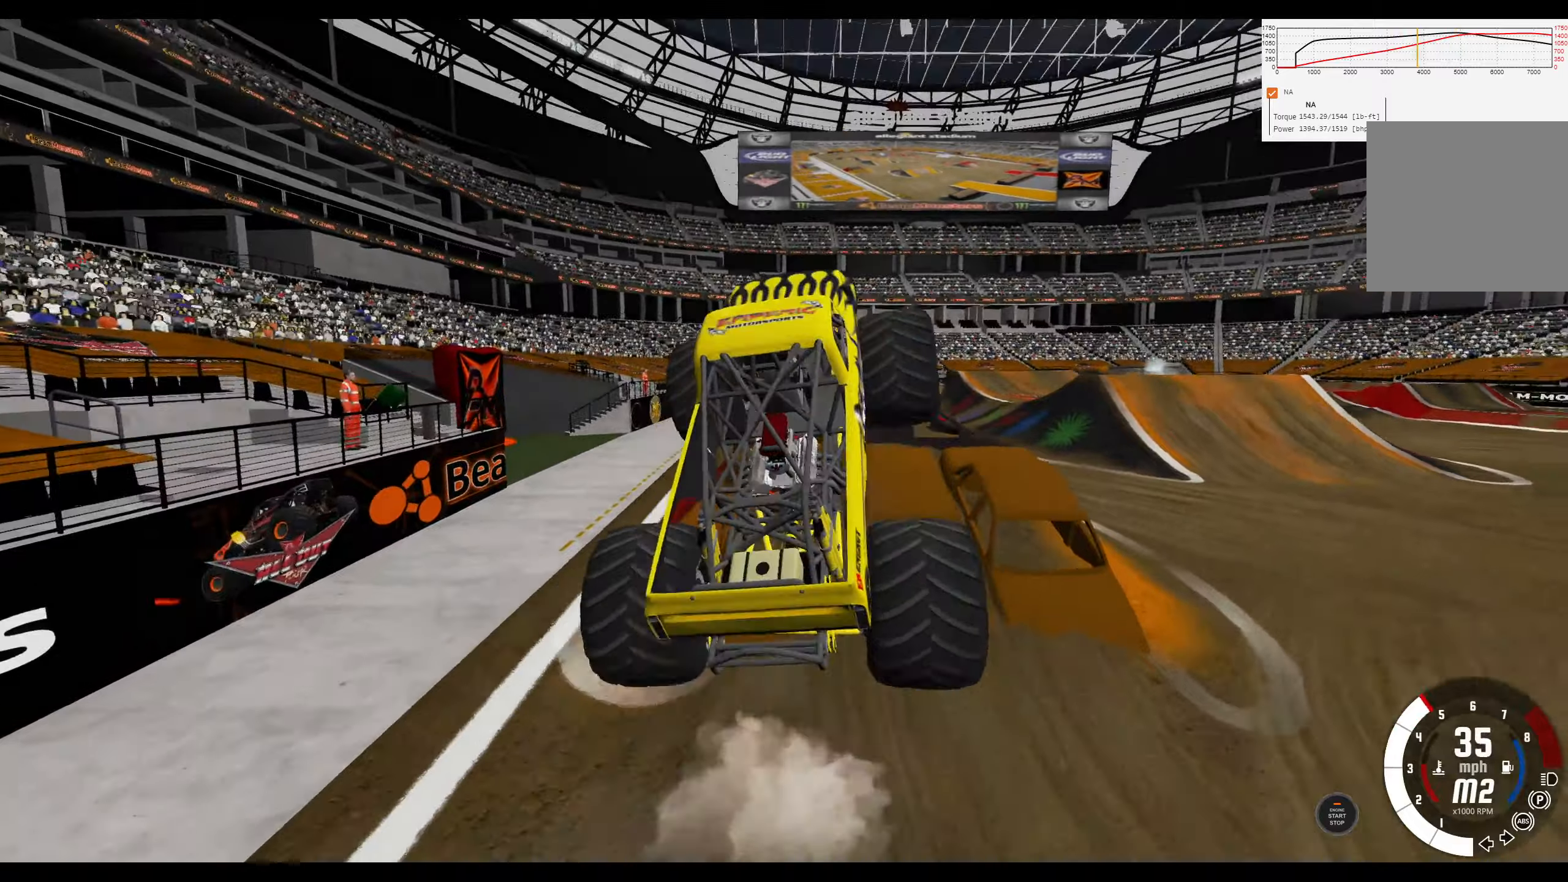
{"buttons": ["R2"], "left_stick": "center", "right_stick": "center", "events": [[33, "left_stick", "right"], [150, "left_stick", "center"], [183, "R2", "up"], [467, "R2", "down"]]}
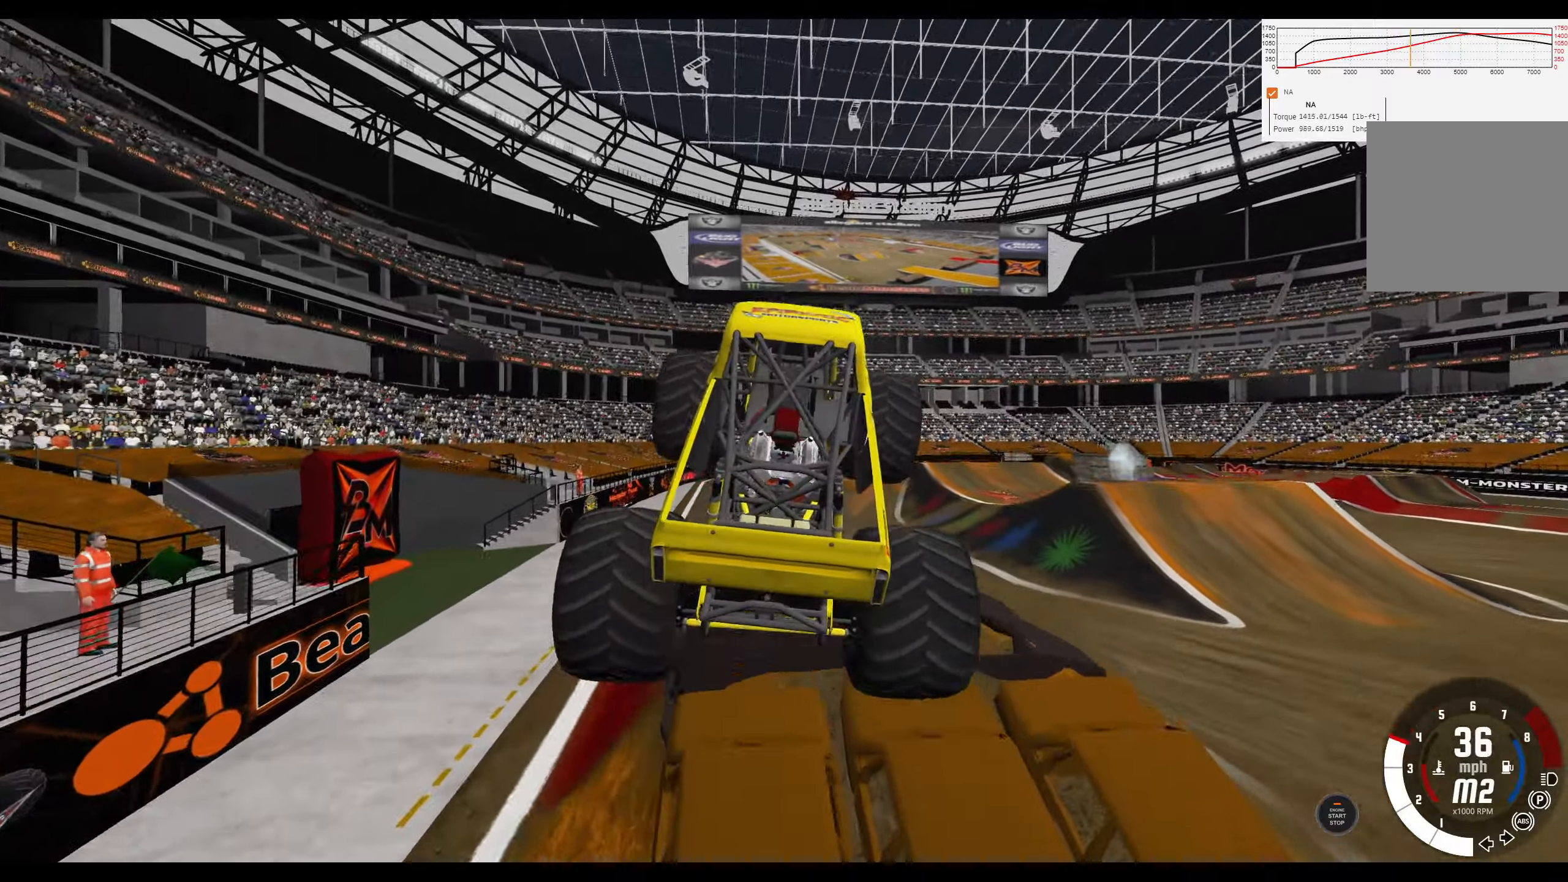
{"buttons": [], "left_stick": "center", "right_stick": "center", "events": [[133, "R2", "up"], [150, "left_stick", "left"], [267, "left_stick", "center"], [283, "R2", "down"], [400, "R2", "up"]]}
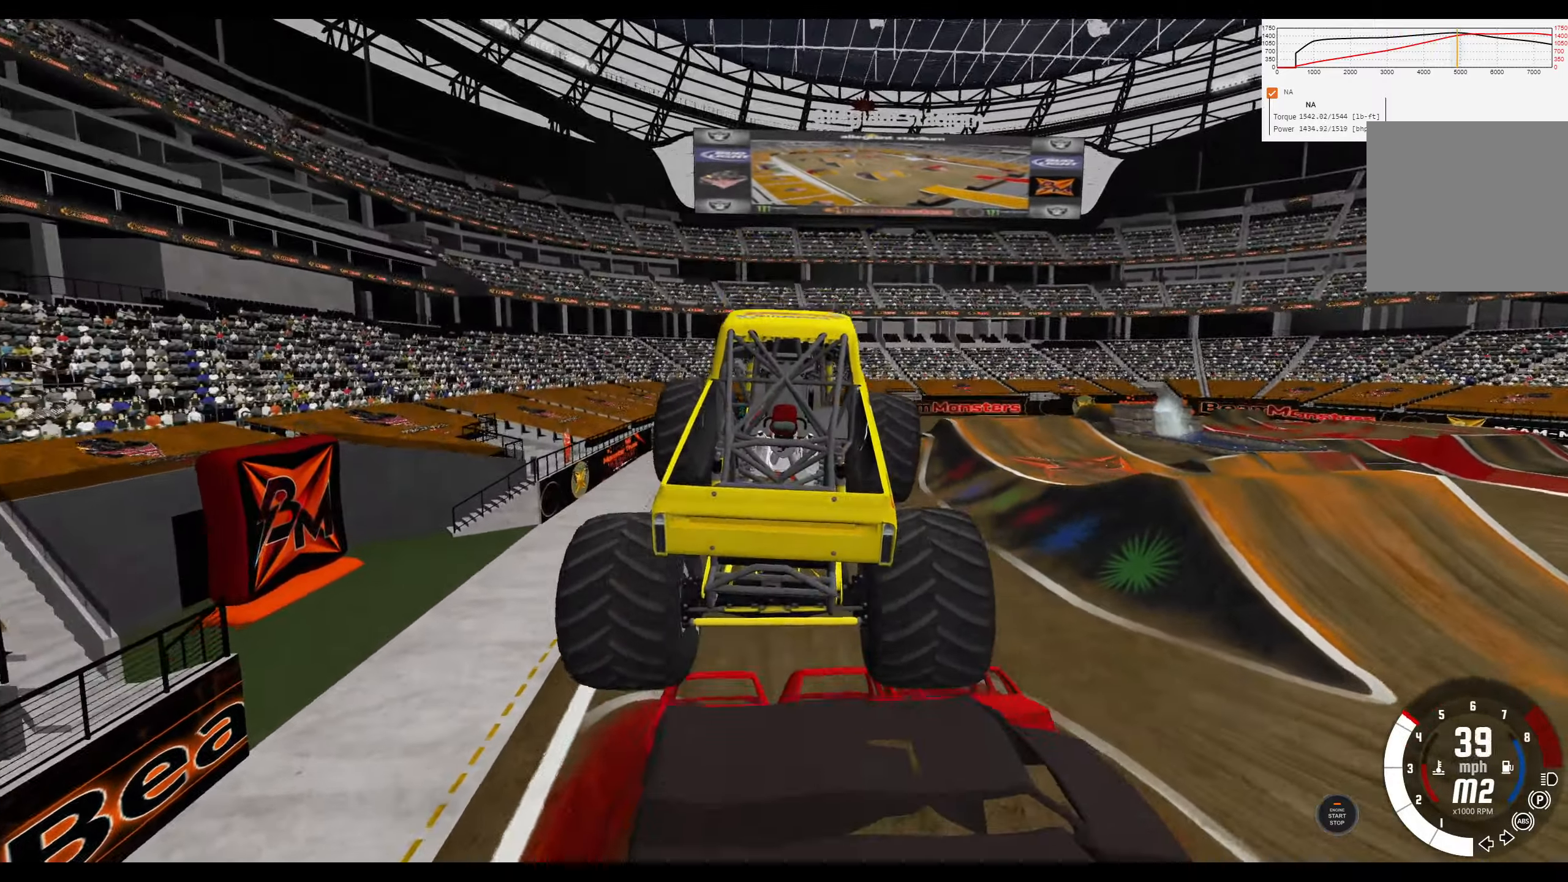
{"buttons": ["L2"], "left_stick": "center", "right_stick": "center", "events": [[17, "R2", "down"], [133, "R2", "up"], [217, "R2", "down"], [317, "L2", "down"], [367, "R2", "up"]]}
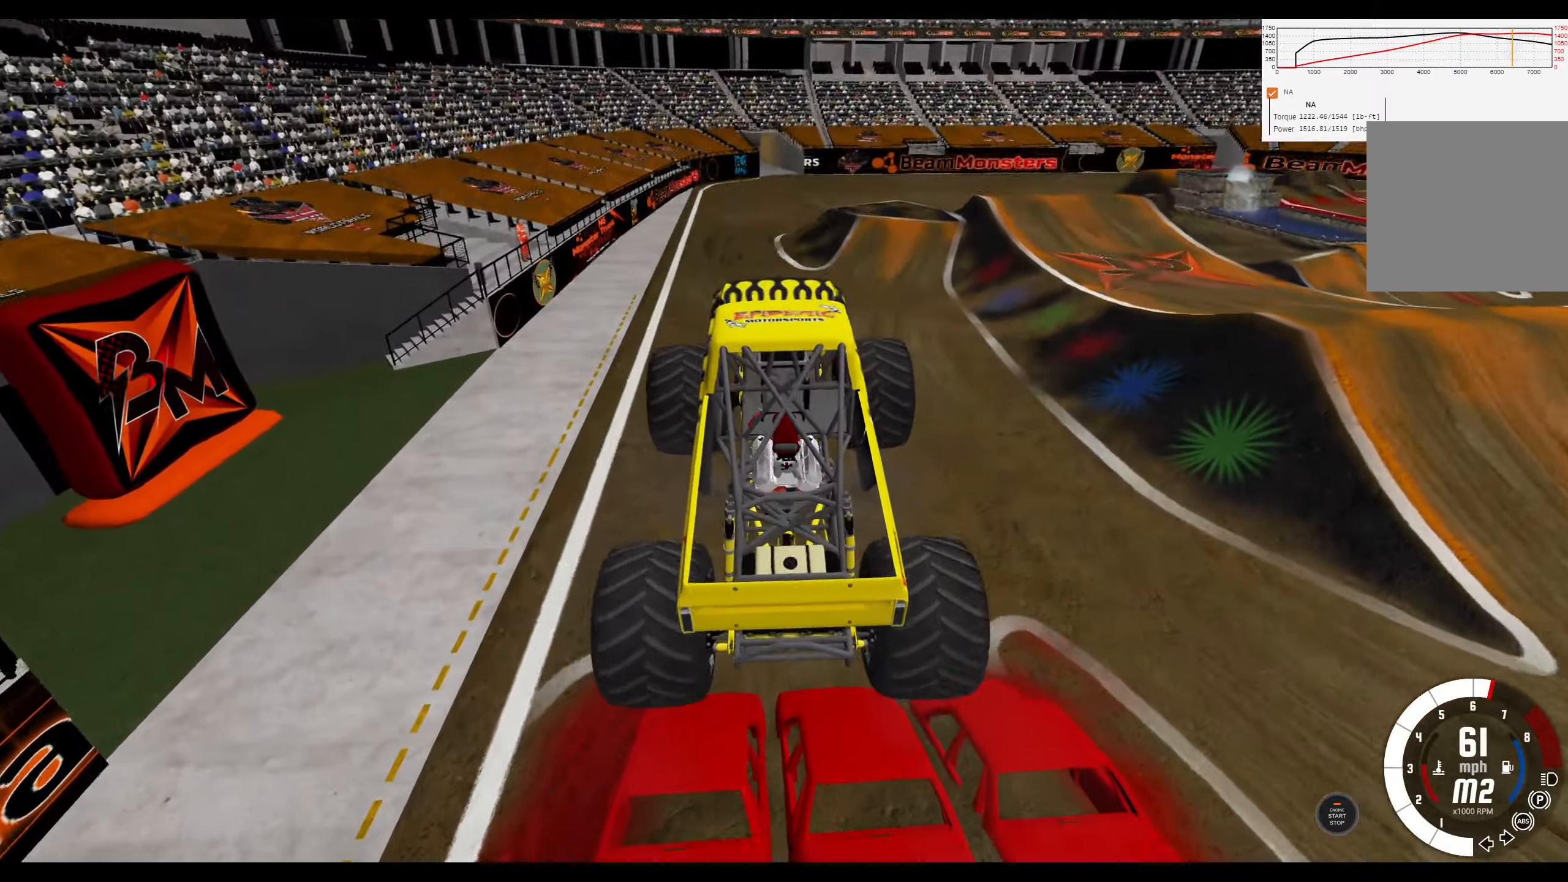
{"buttons": ["R2"], "left_stick": "right", "right_stick": "center", "events": [[67, "left_stick", "right"], [150, "L2", "up"], [400, "R2", "down"]]}
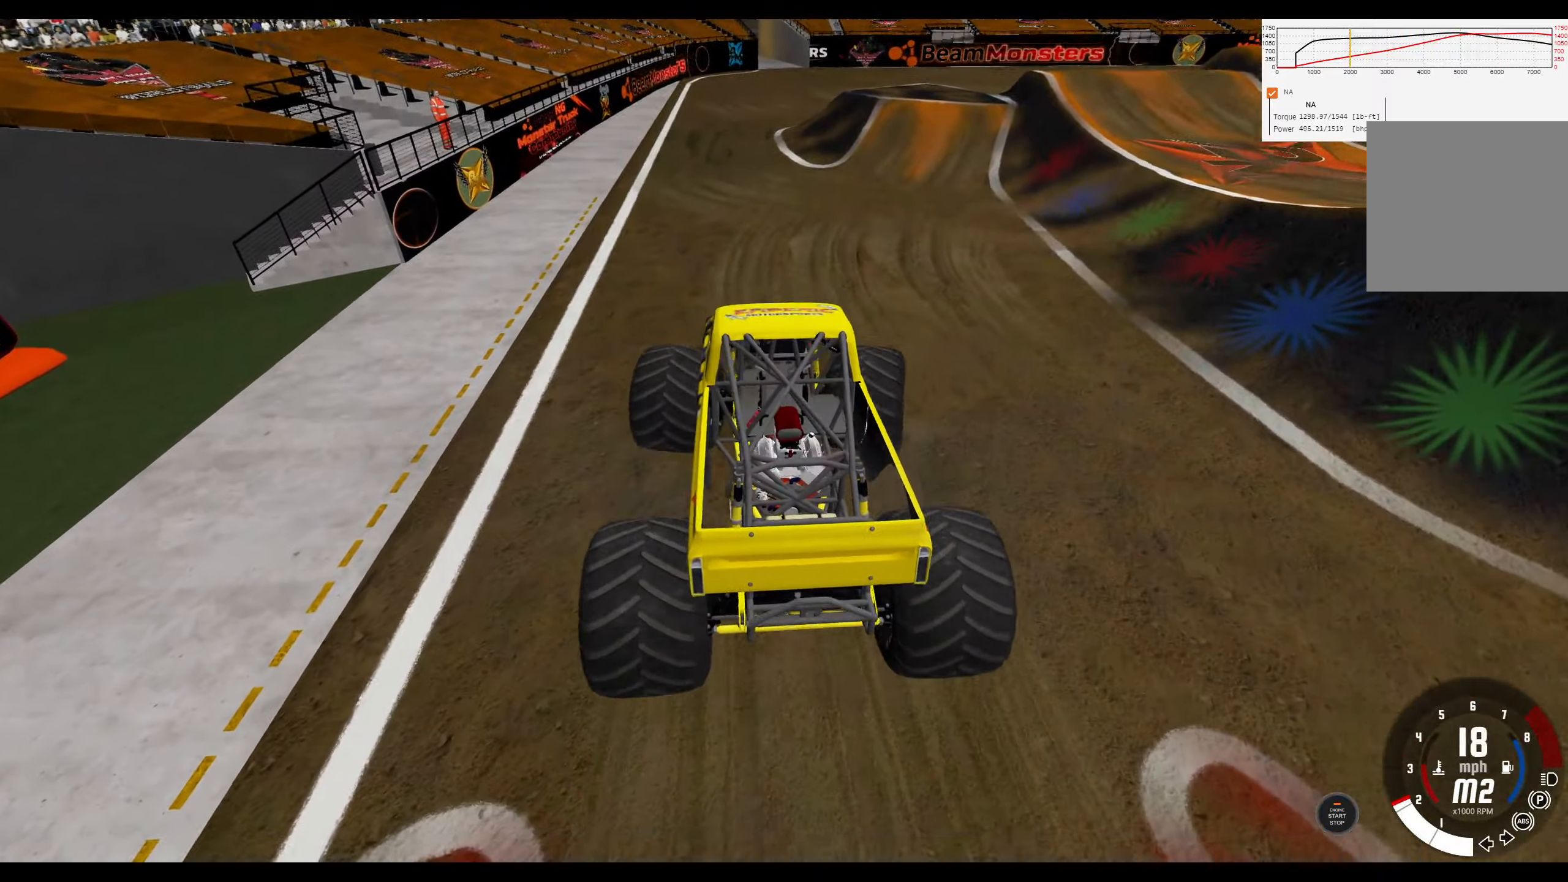
{"buttons": ["R2"], "left_stick": "right", "right_stick": "center", "events": []}
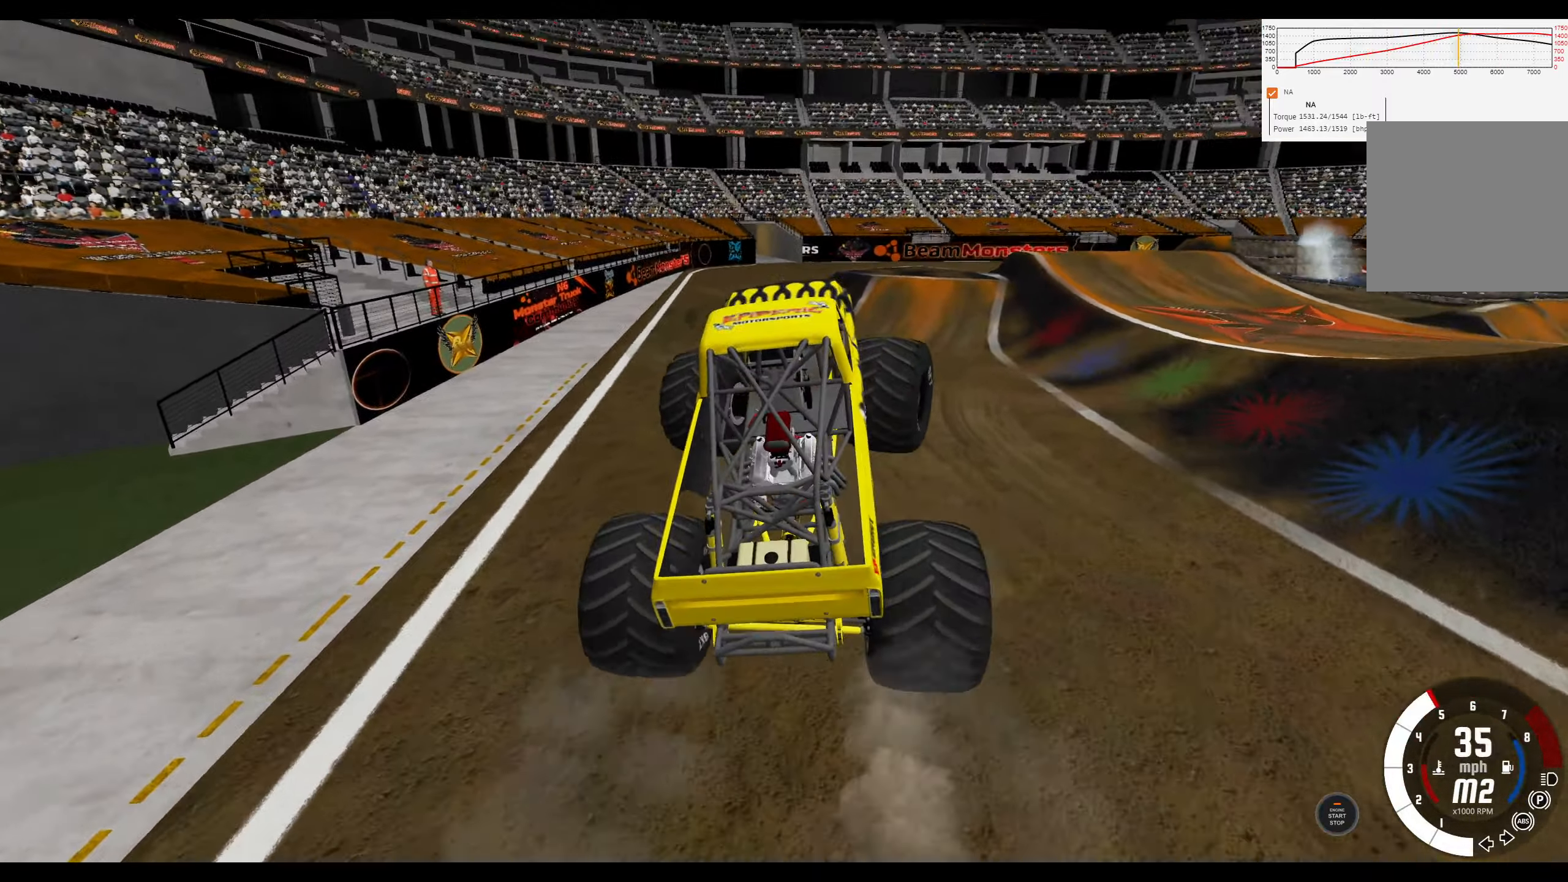
{"buttons": ["R2"], "left_stick": "right", "right_stick": "center", "events": []}
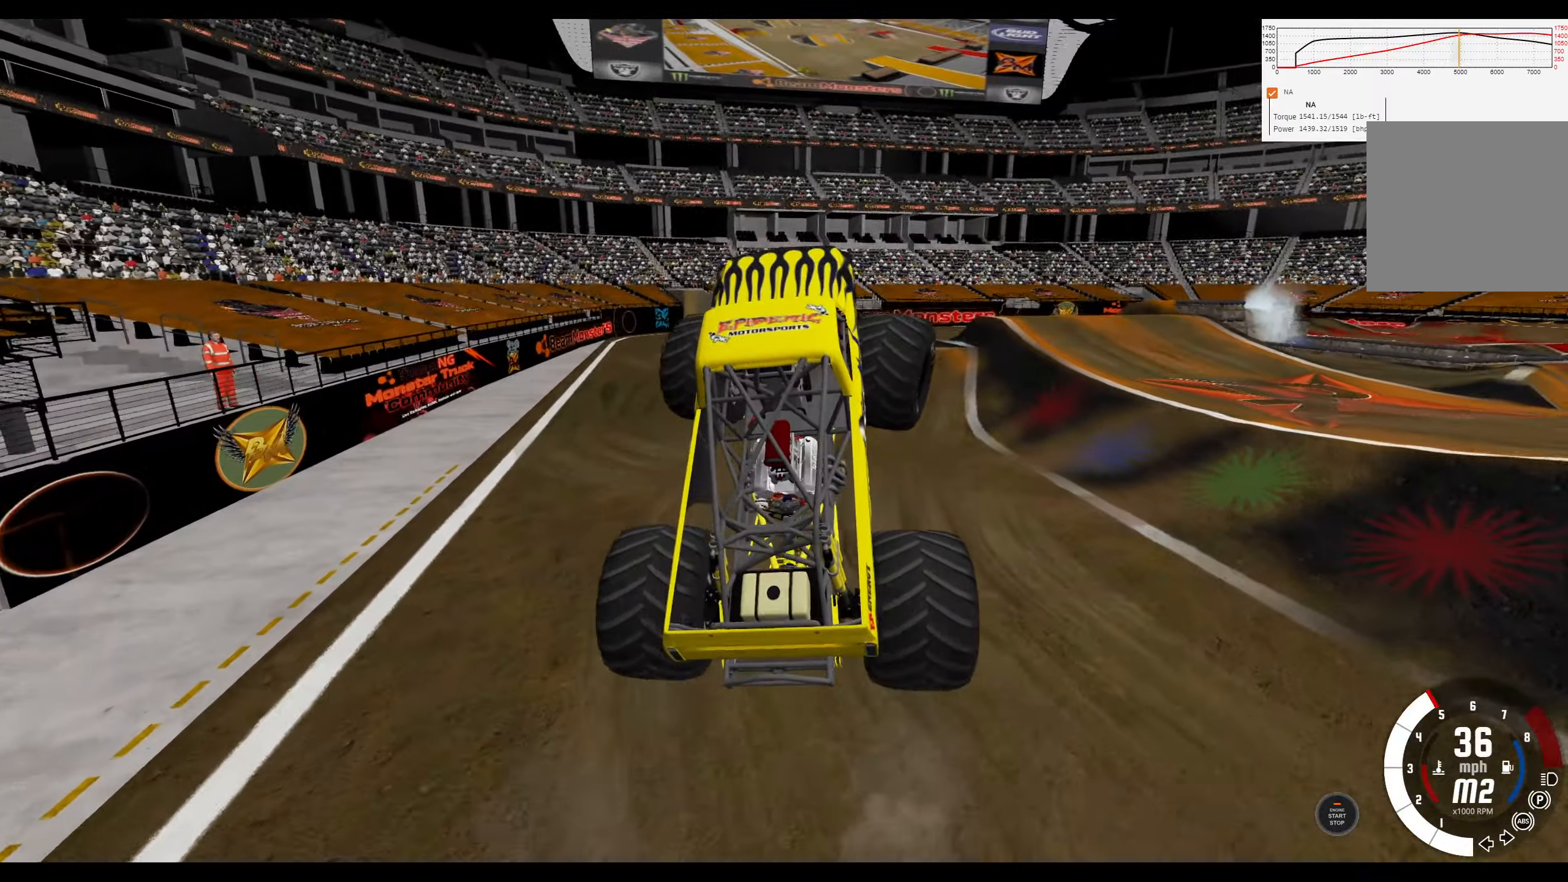
{"buttons": ["L2"], "left_stick": "right", "right_stick": "center", "events": [[417, "R2", "up"], [450, "L2", "down"]]}
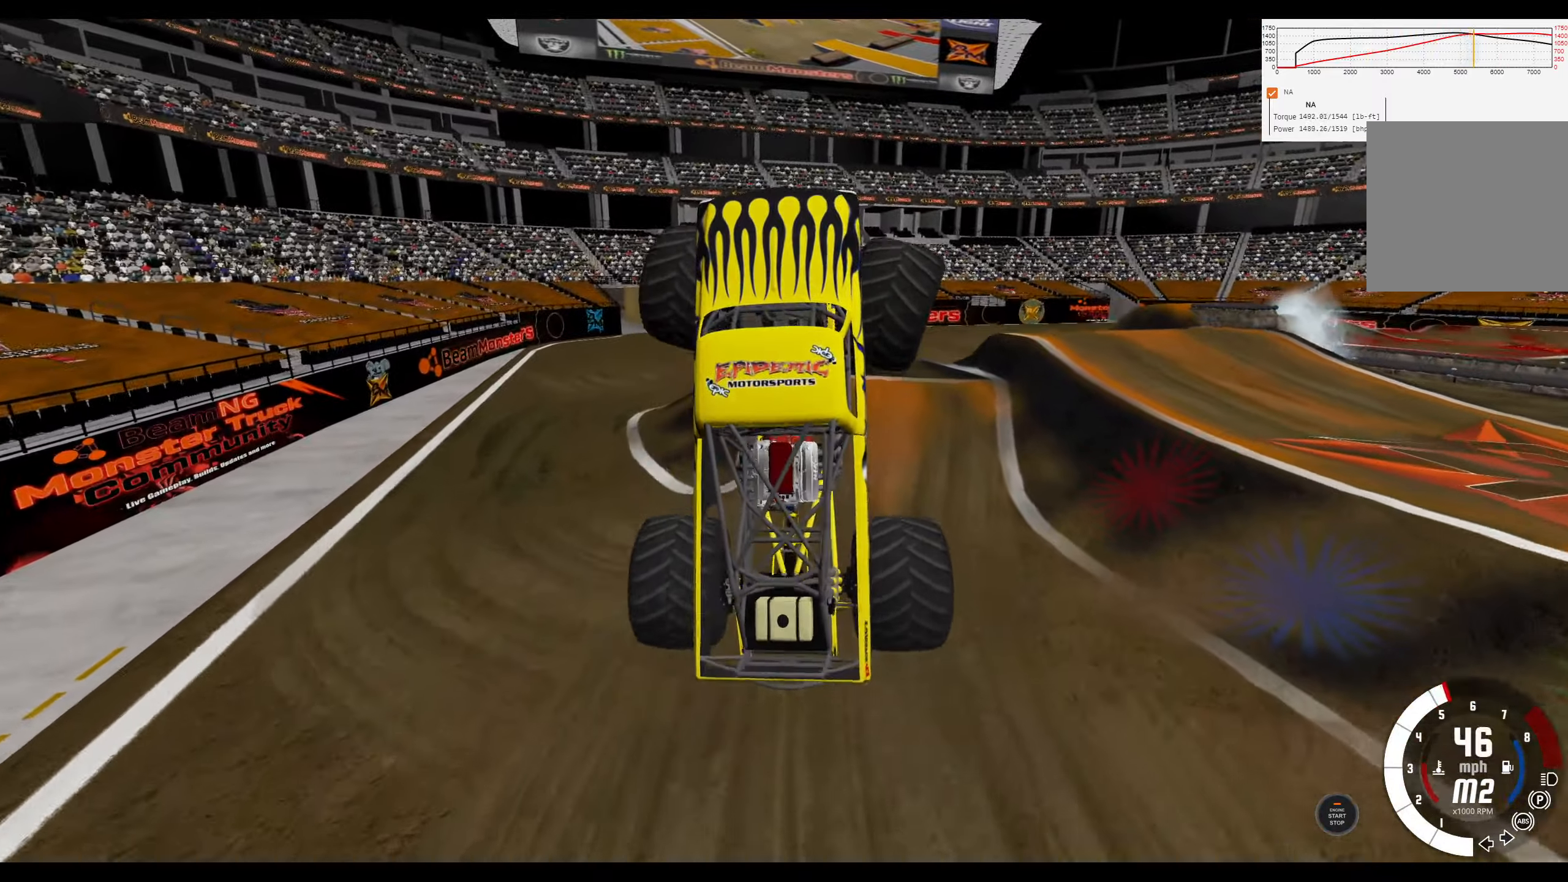
{"buttons": ["R2"], "left_stick": "right", "right_stick": "center", "events": [[367, "R2", "down"], [433, "L2", "up"]]}
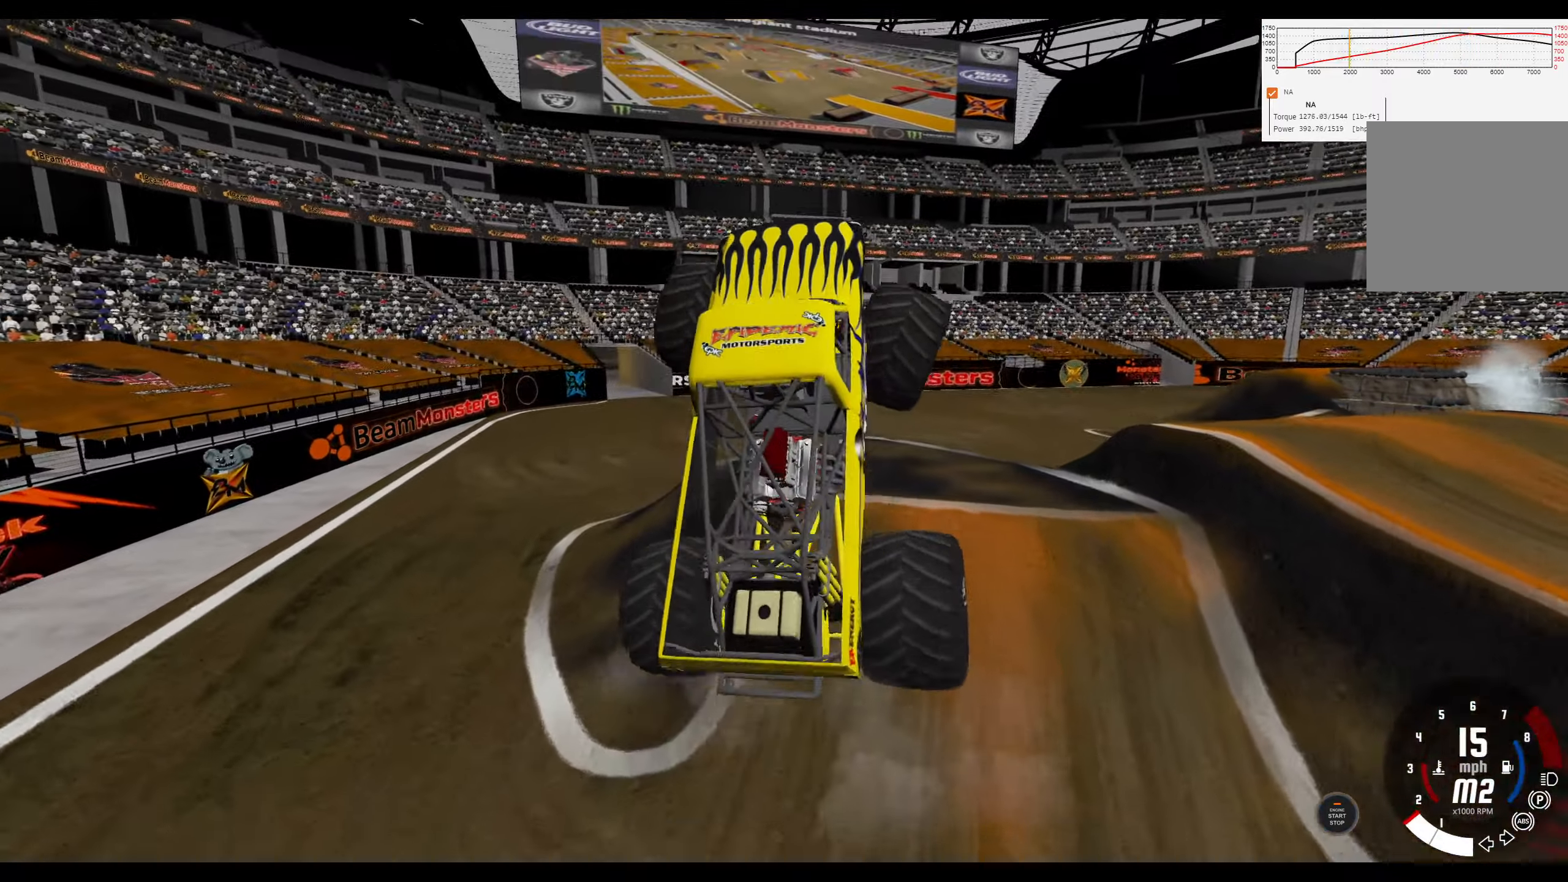
{"buttons": ["R2"], "left_stick": "right", "right_stick": "center", "events": []}
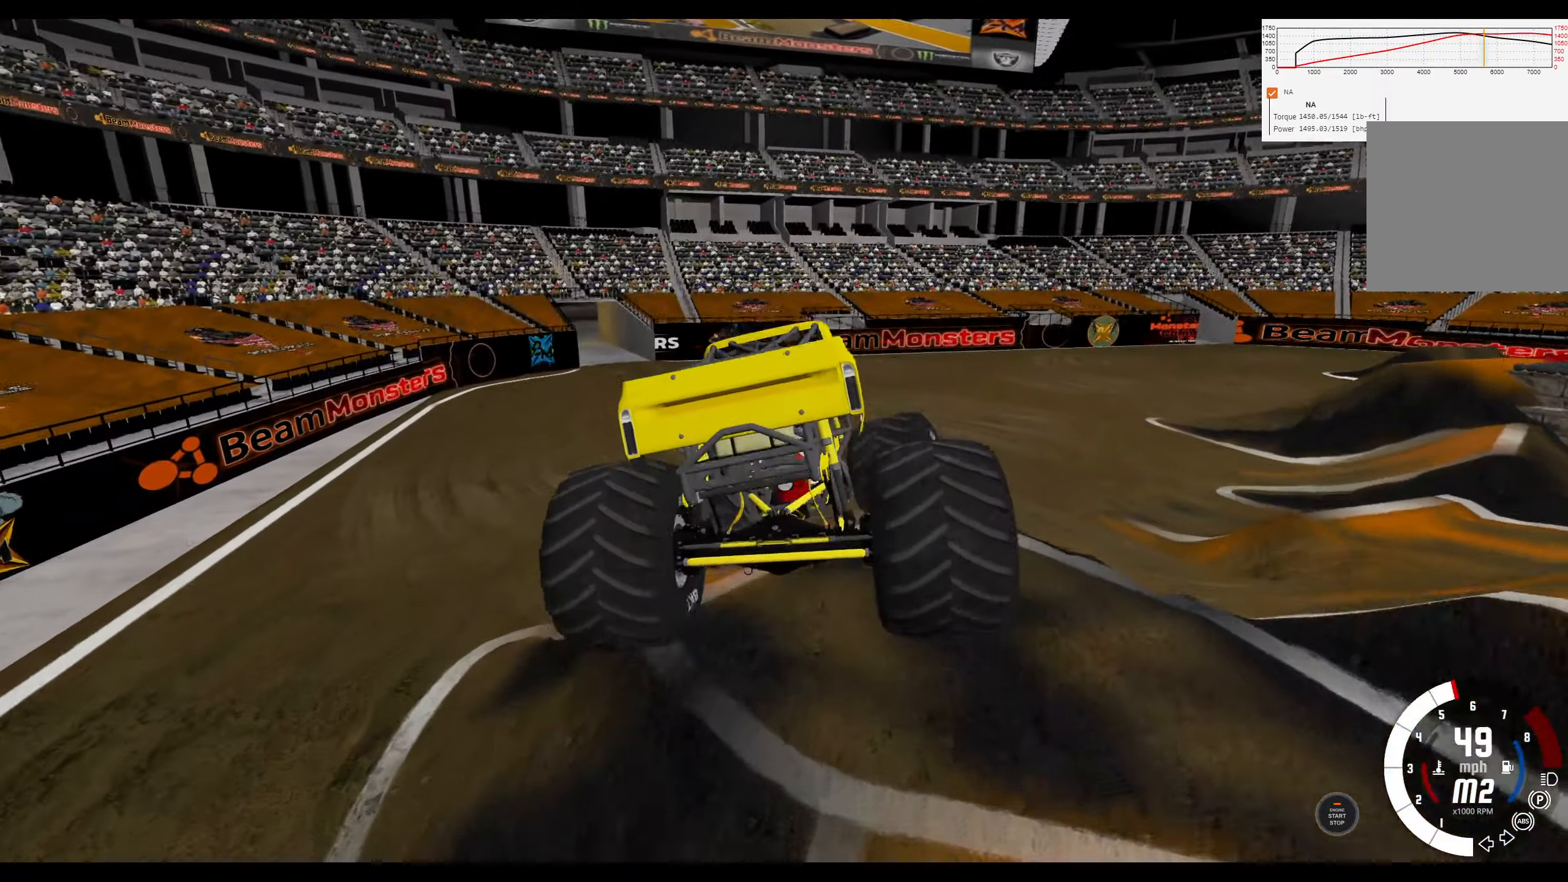
{"buttons": ["R1", "R2"], "left_stick": "center", "right_stick": "center", "events": [[183, "R1", "down"], [183, "left_stick", "center"], [250, "left_stick", "left"], [450, "left_stick", "center"]]}
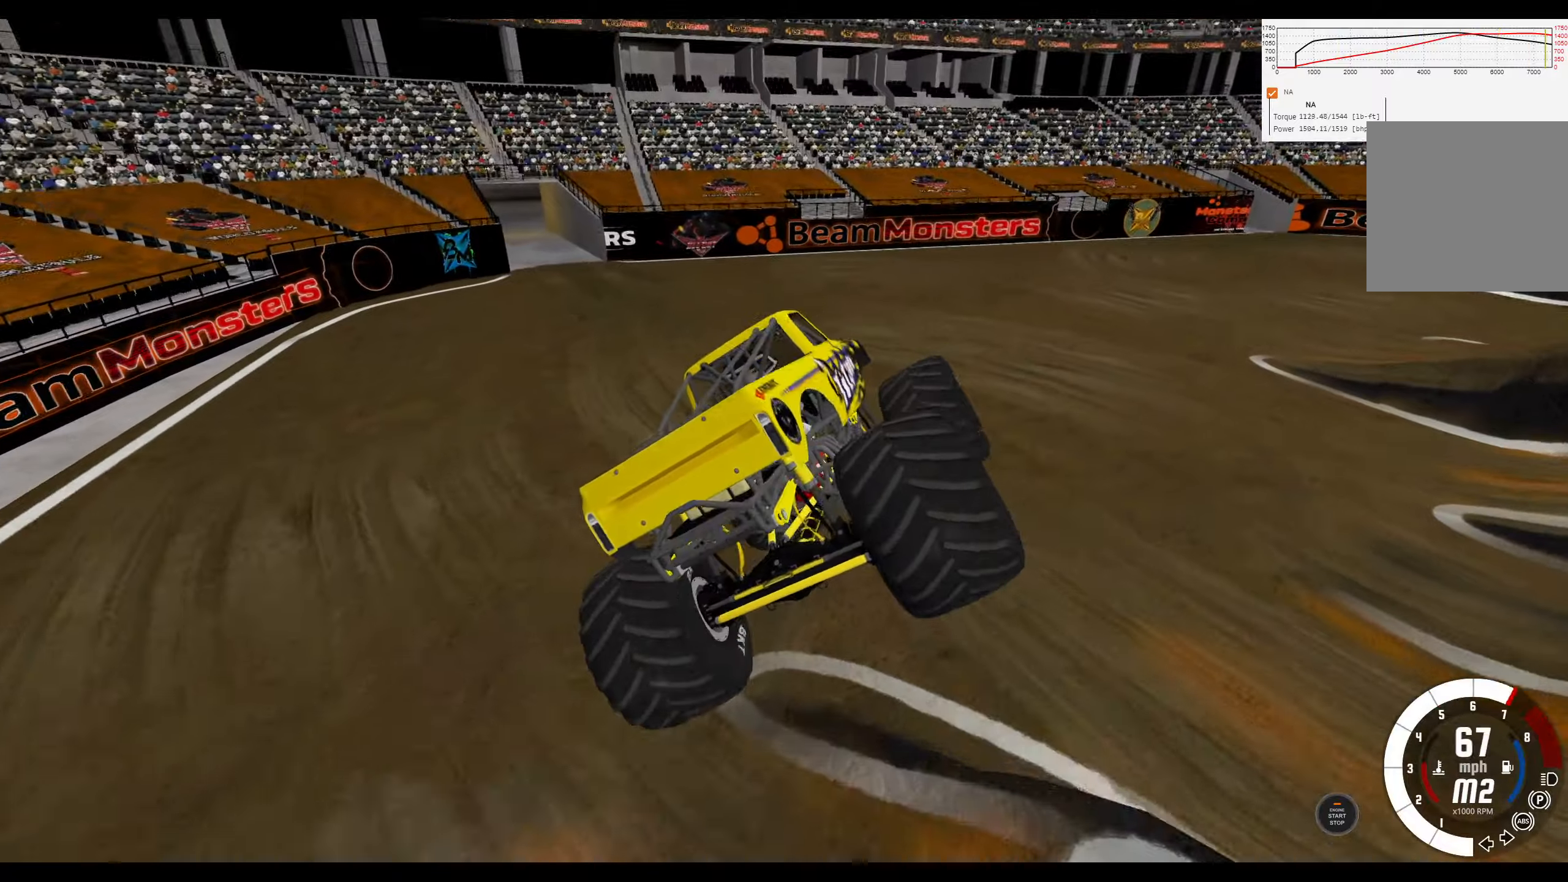
{"buttons": ["R1"], "left_stick": "right", "right_stick": "center", "events": [[17, "left_stick", "right"], [317, "R2", "up"]]}
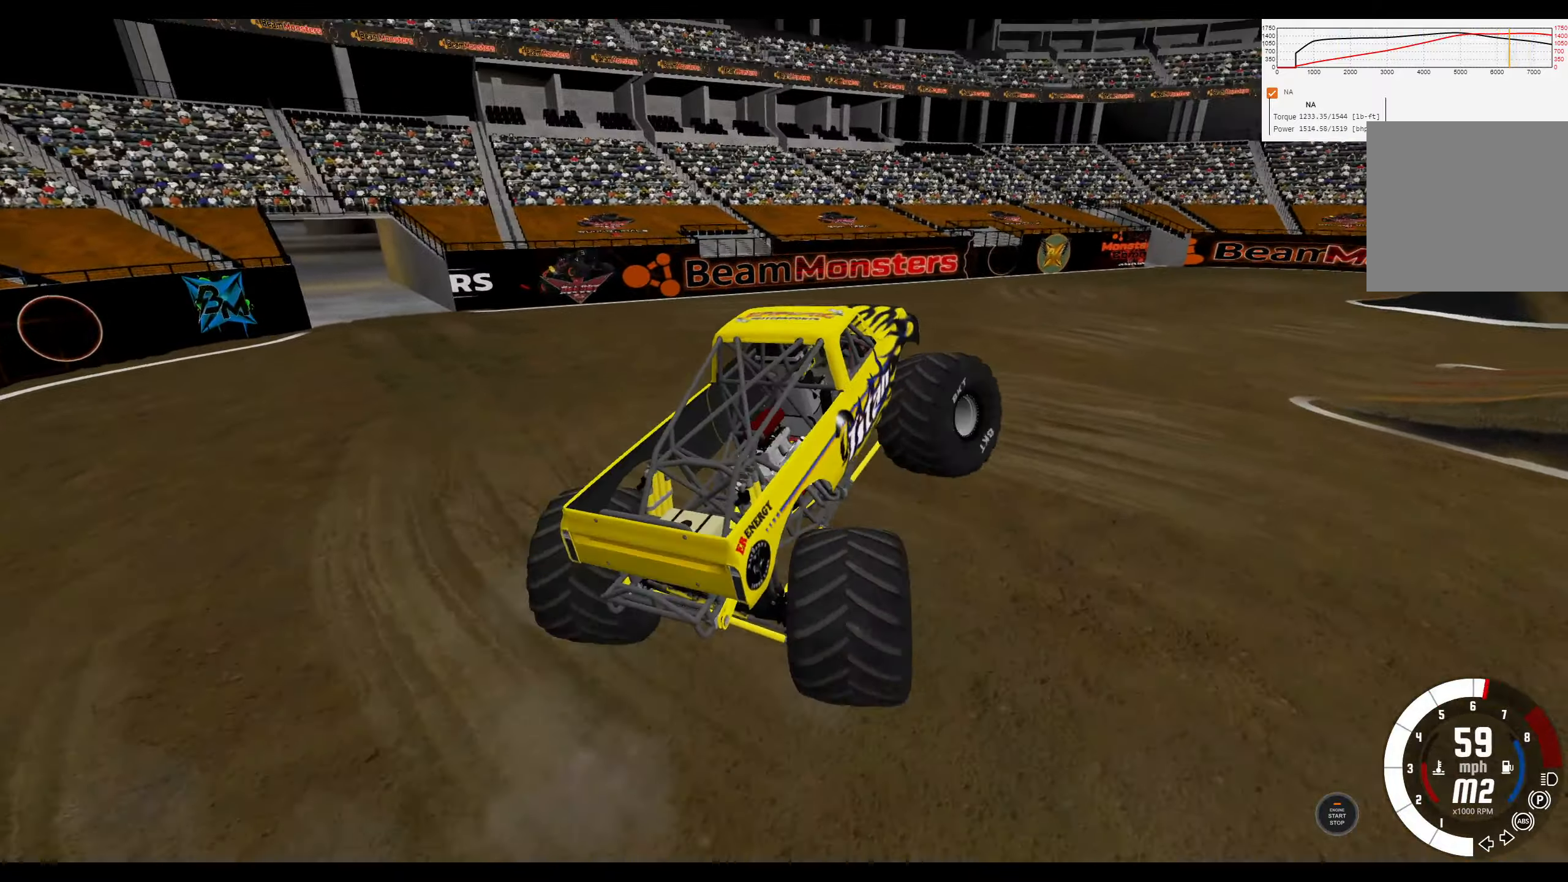
{"buttons": ["R1"], "left_stick": "right", "right_stick": "right", "events": [[117, "right_stick", "down-right"], [417, "right_stick", "right"]]}
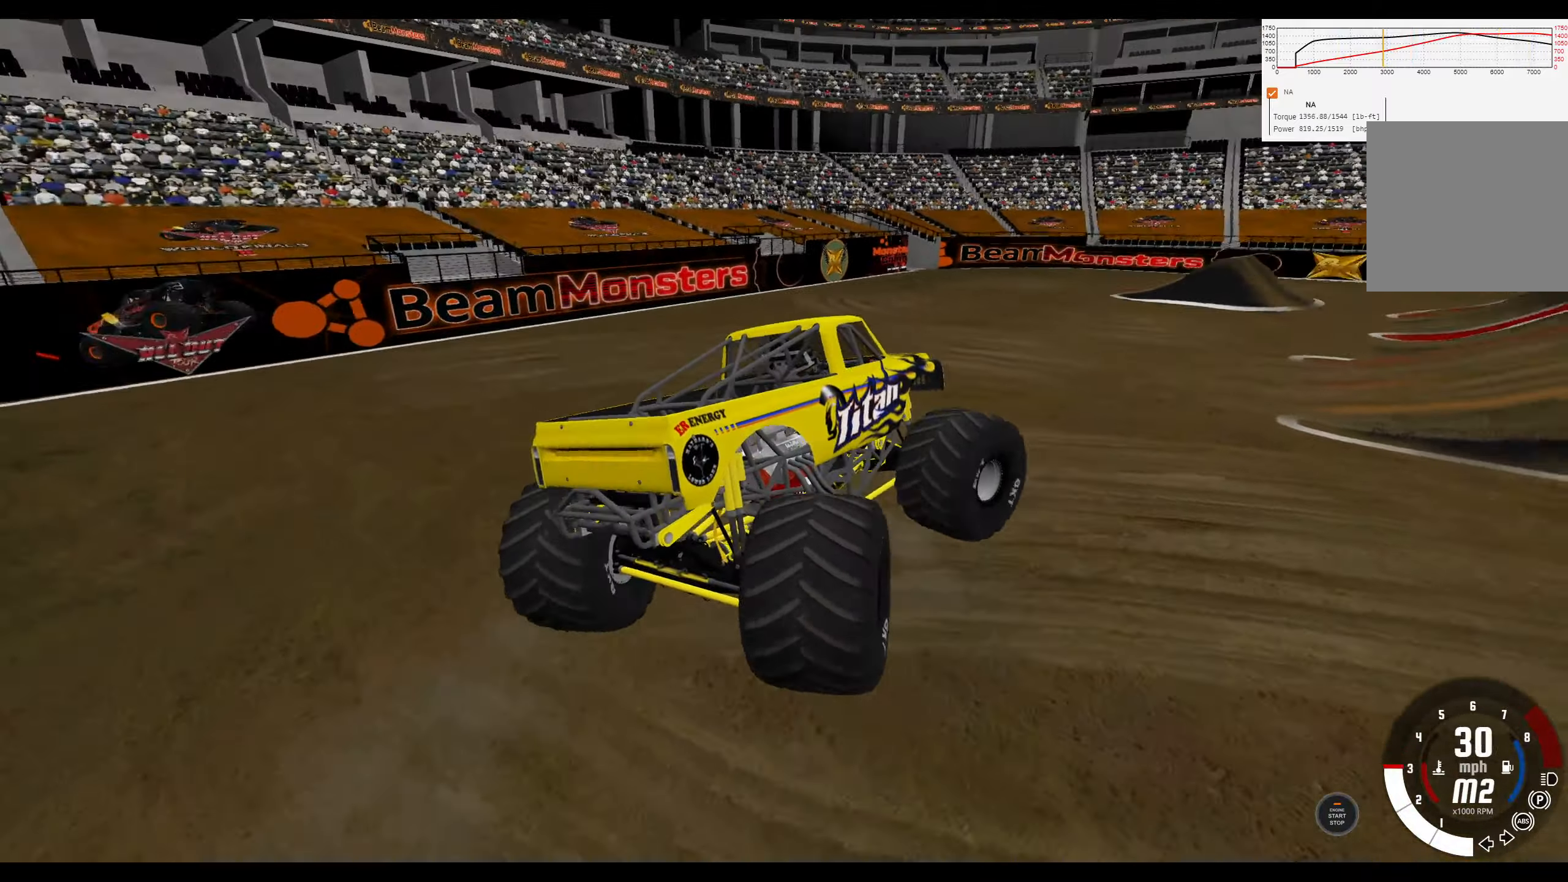
{"buttons": ["R1"], "left_stick": "up-left", "right_stick": "right", "events": [[334, "left_stick", "center"], [400, "left_stick", "up-left"]]}
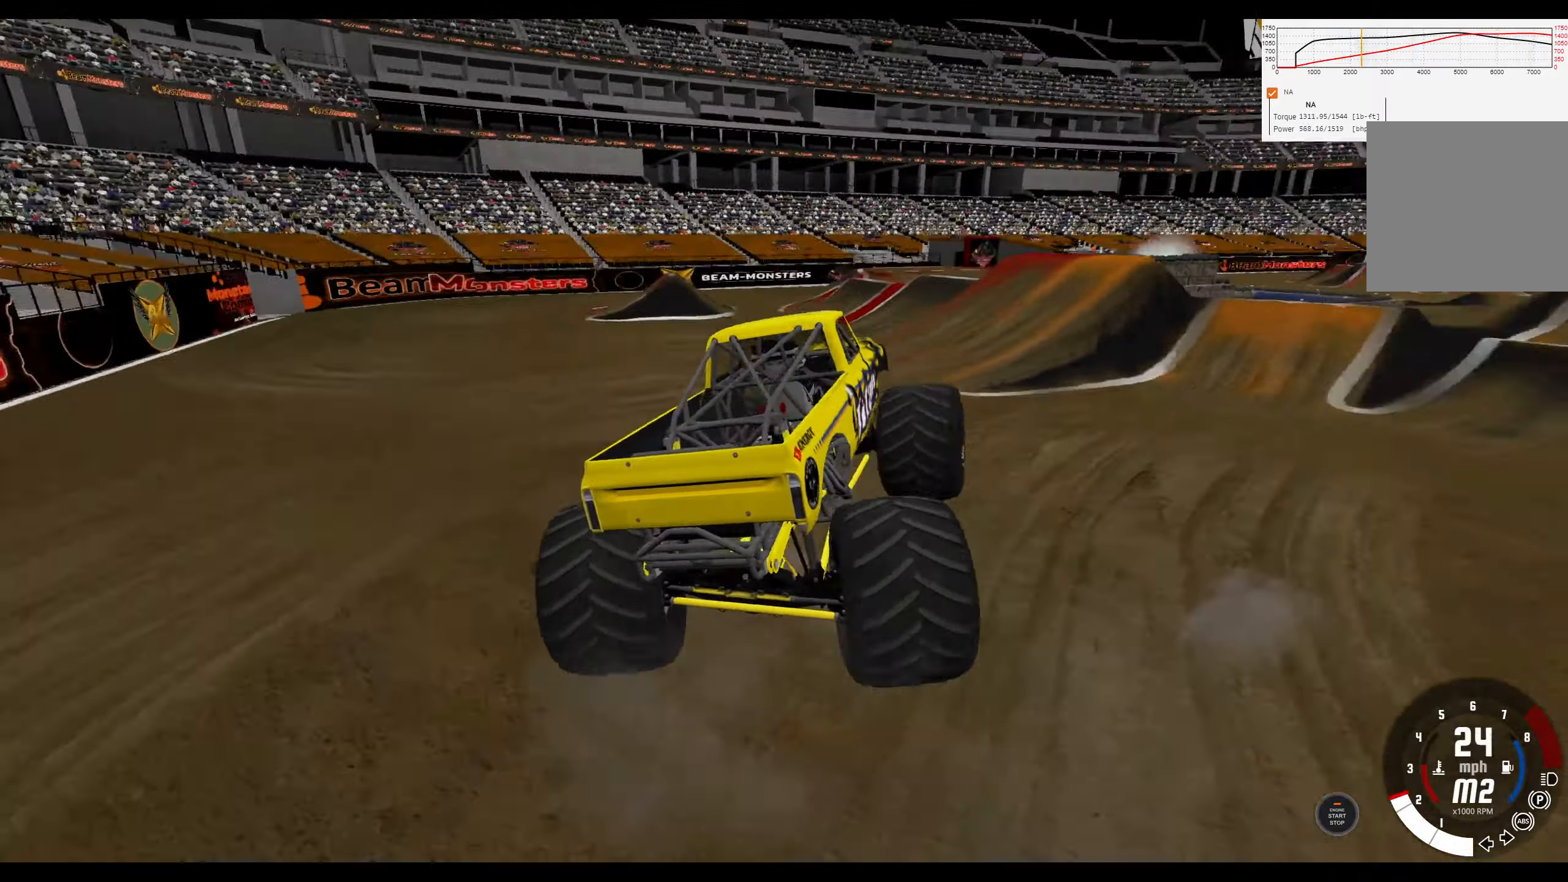
{"buttons": ["L1"], "left_stick": "left", "right_stick": "center", "events": [[200, "R1", "up"], [217, "left_stick", "left"], [217, "right_stick", "center"], [384, "R3", "down"], [500, "L1", "down"], [500, "R3", "up"]]}
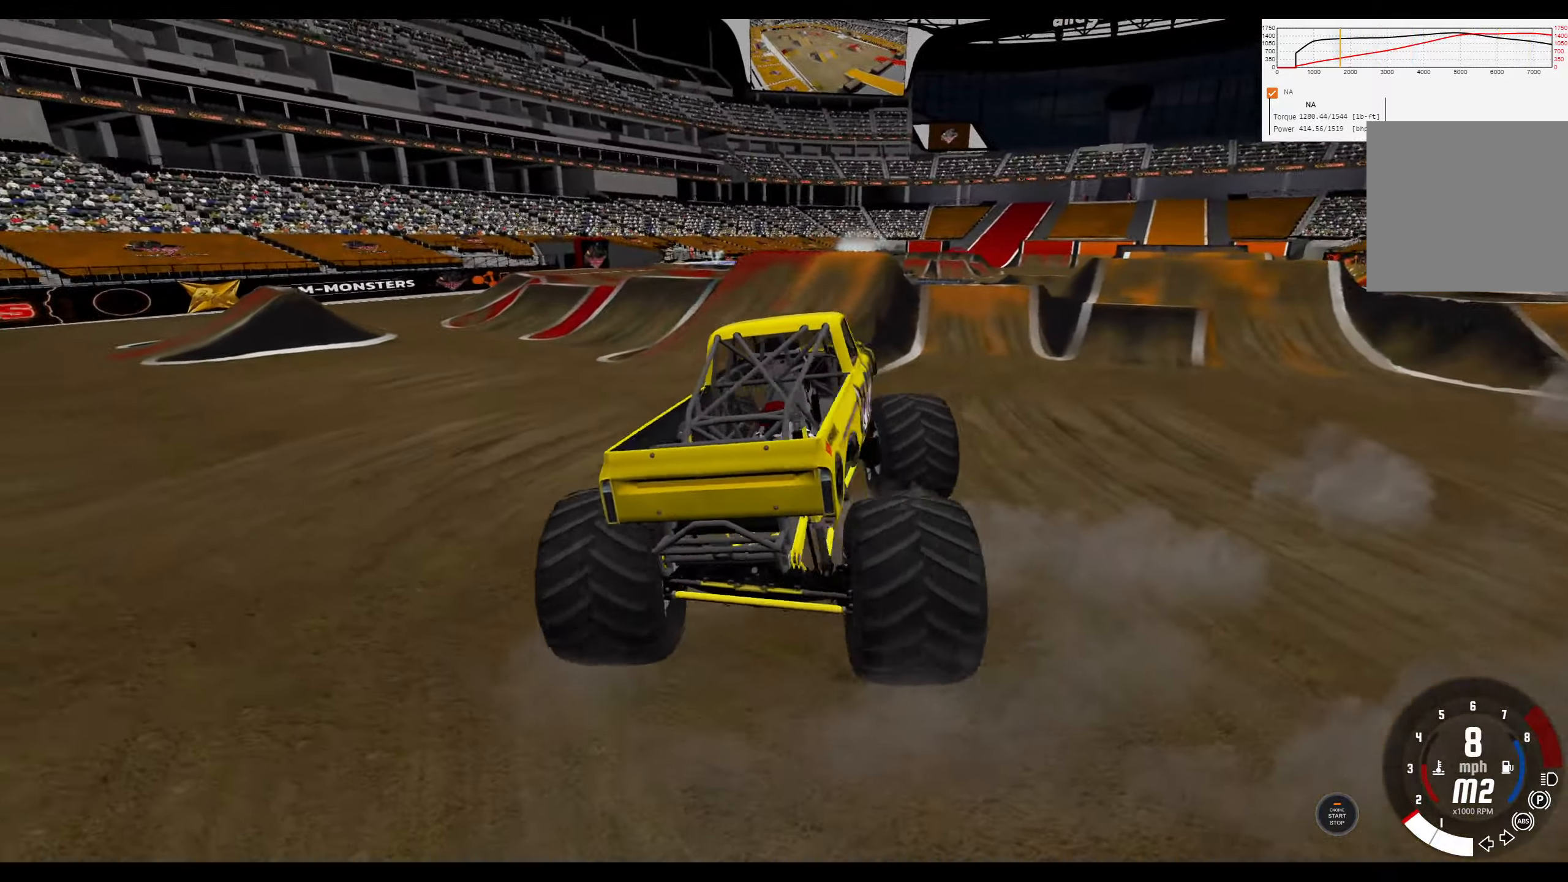
{"buttons": ["R2"], "left_stick": "left", "right_stick": "center", "events": [[234, "R2", "down"], [317, "R2", "up"], [417, "L1", "up"], [500, "R2", "down"]]}